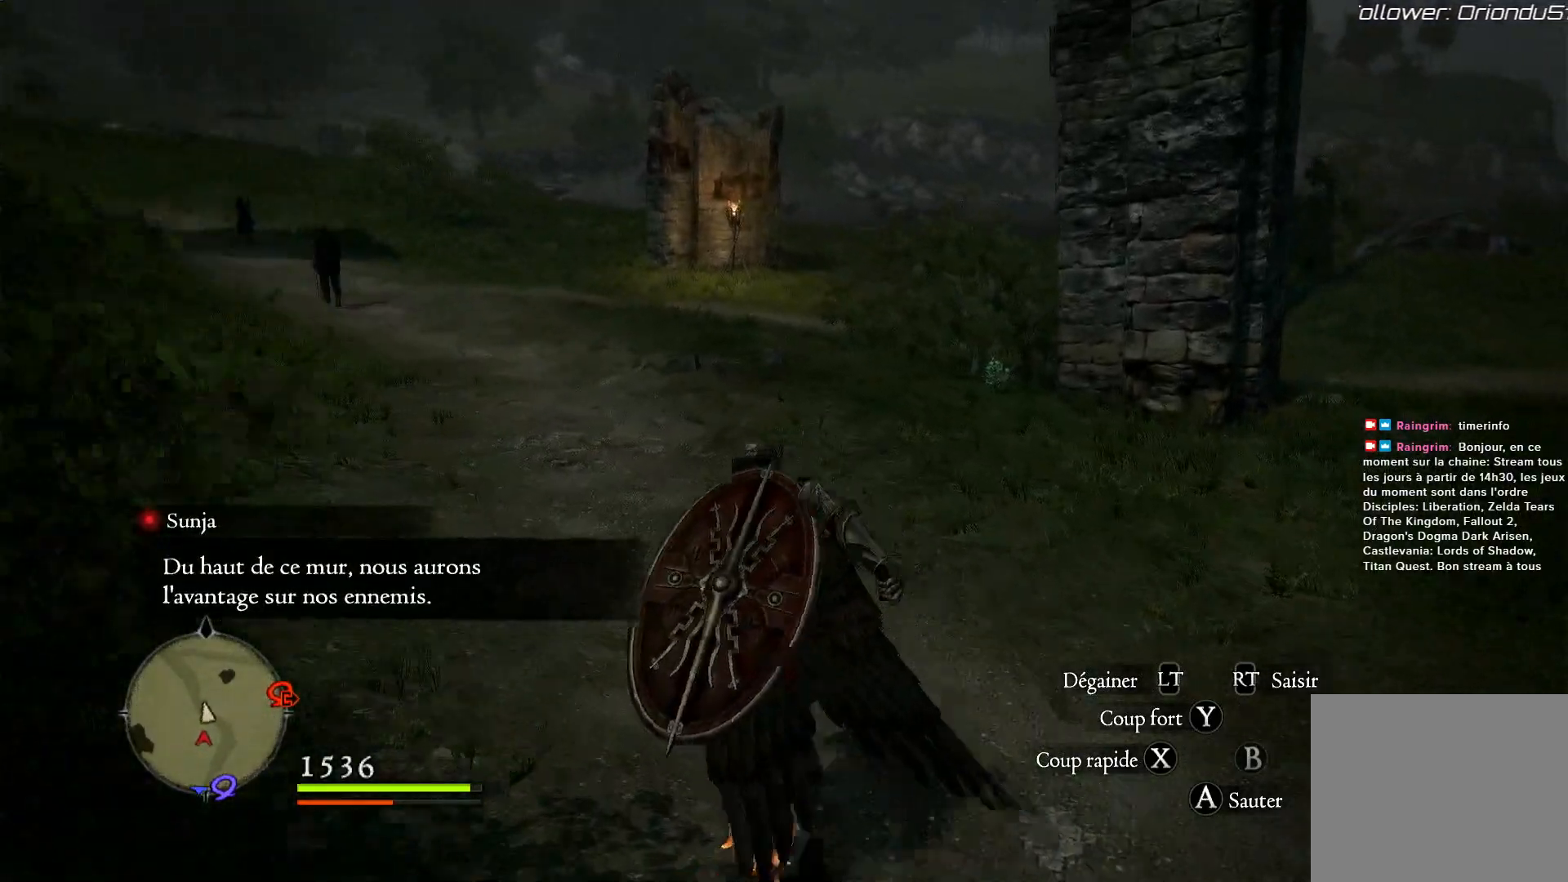
Gameplay with a controller (Xbox layout); each line is a JSON object with the inputs held at the frame after it. "events" lists button and stick changes between this image and that frame as [ms after this image, input, new state], when the widget could be followed in between. Not read: R3.
{"buttons": [], "left_stick": "up", "right_stick": "center", "events": []}
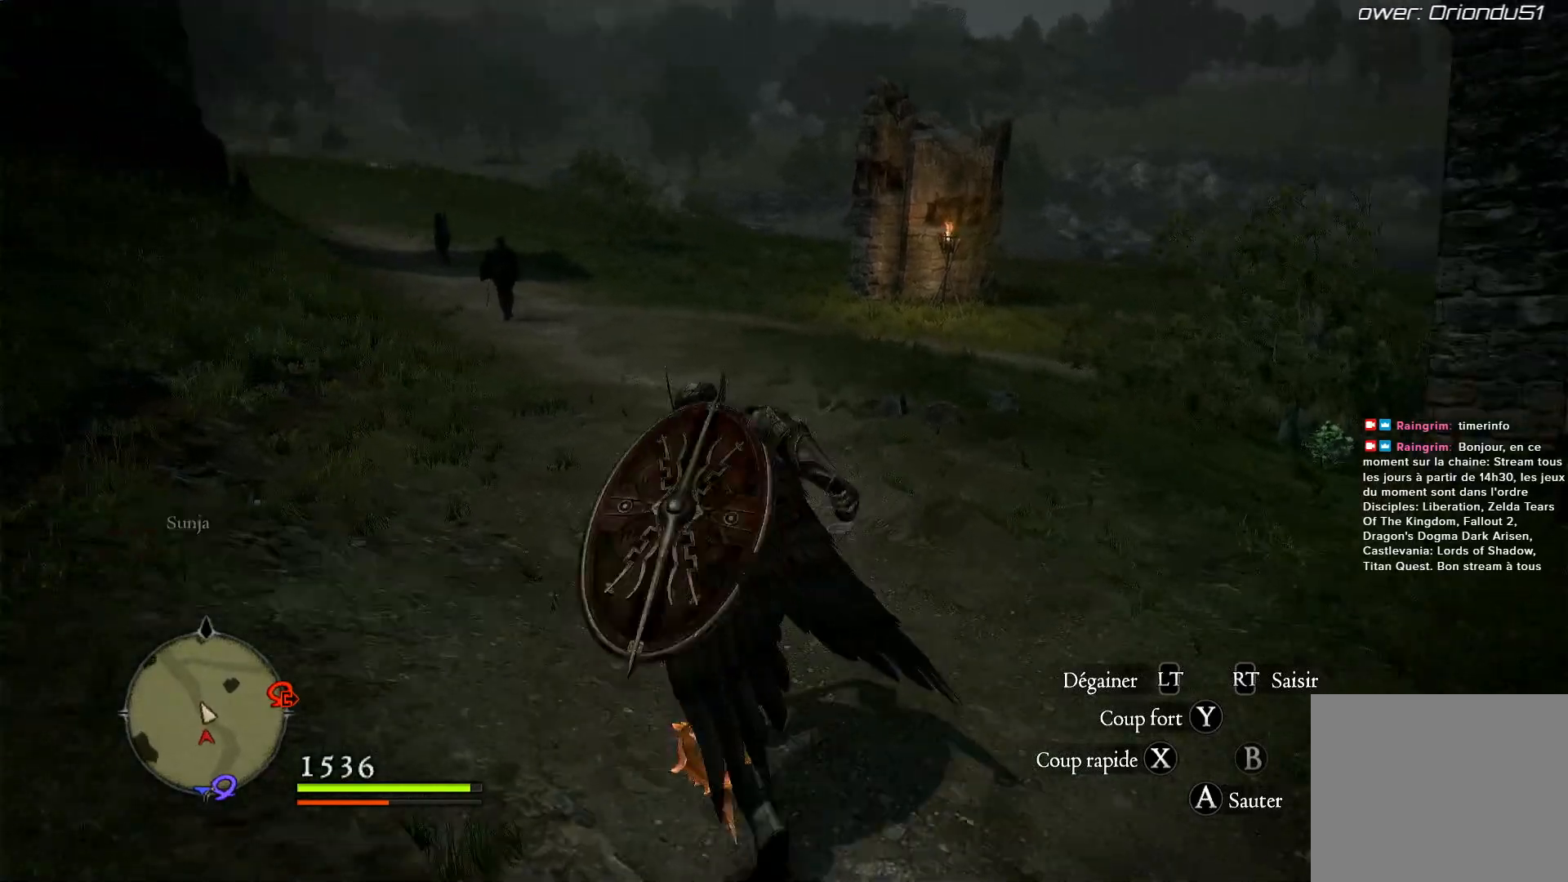
{"buttons": [], "left_stick": "up", "right_stick": "center", "events": []}
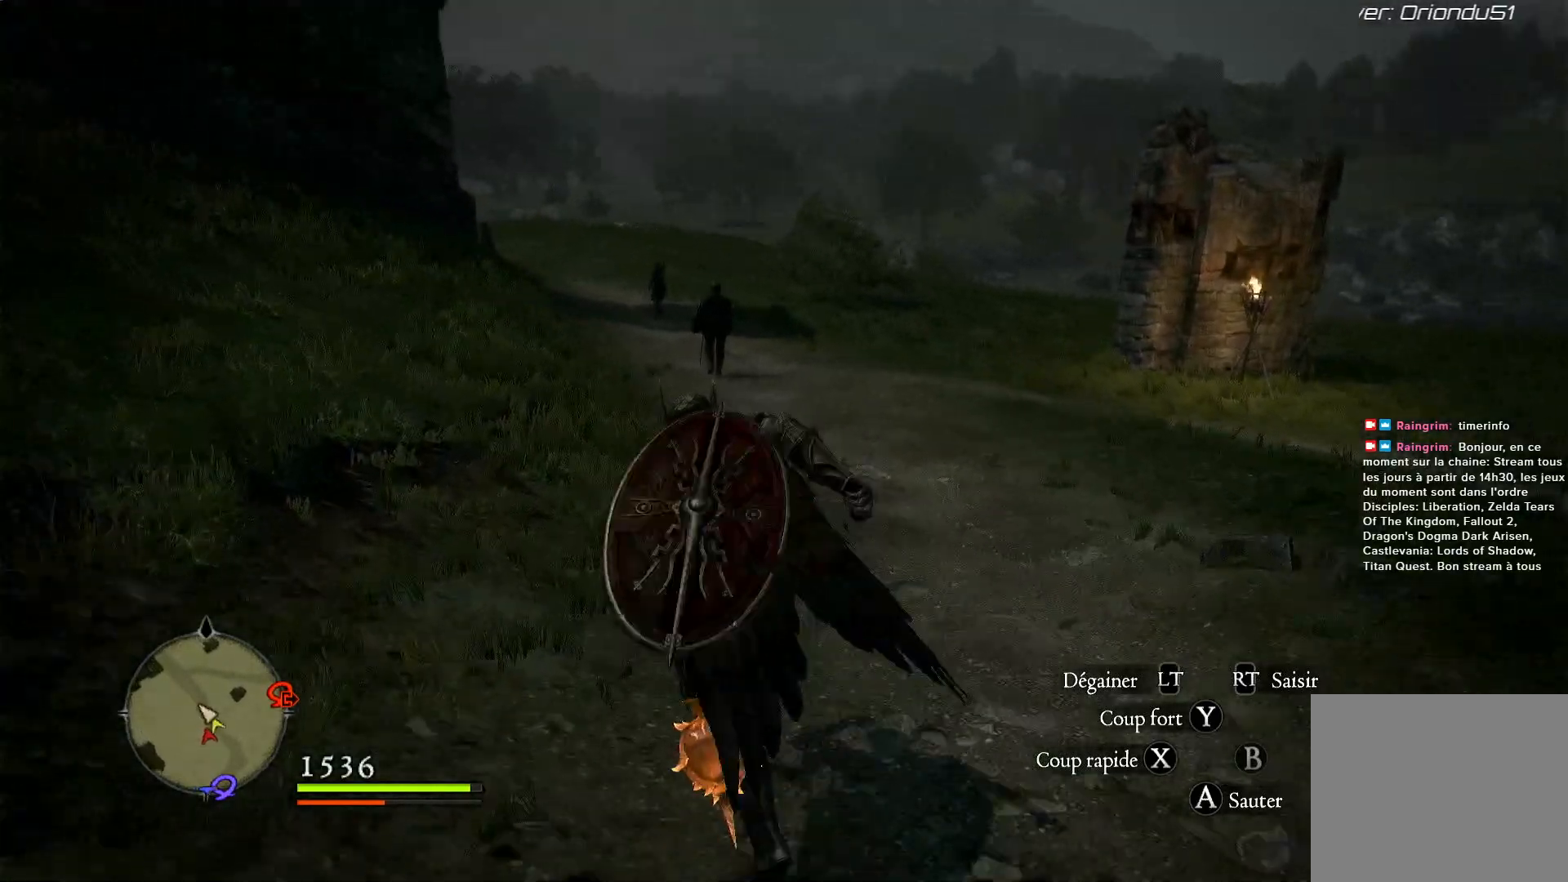
{"buttons": [], "left_stick": "up", "right_stick": "center", "events": []}
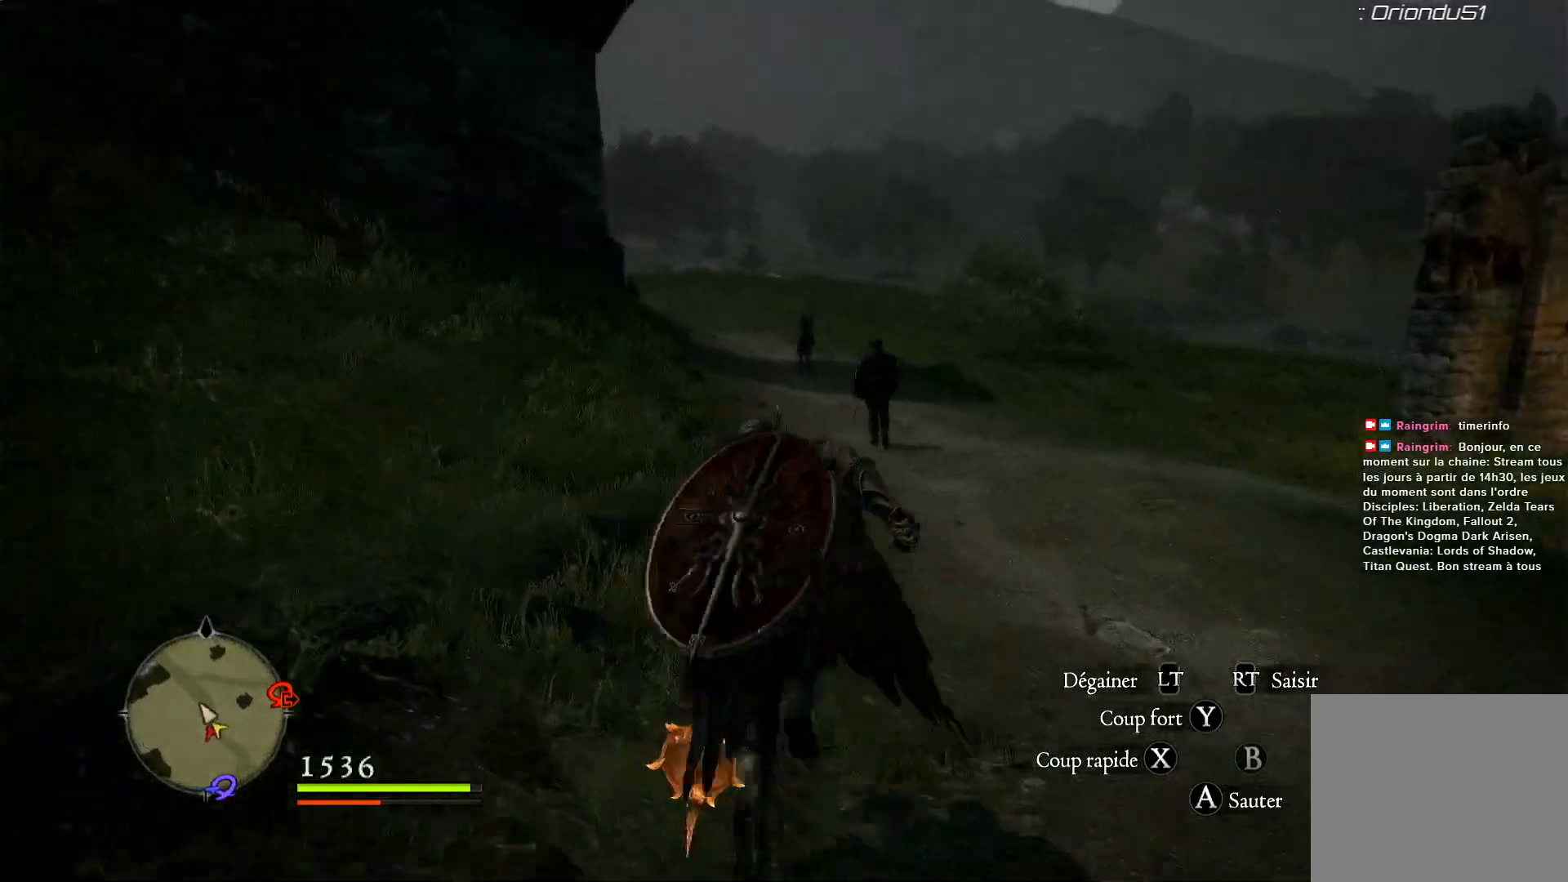
{"buttons": [], "left_stick": "up", "right_stick": "center", "events": []}
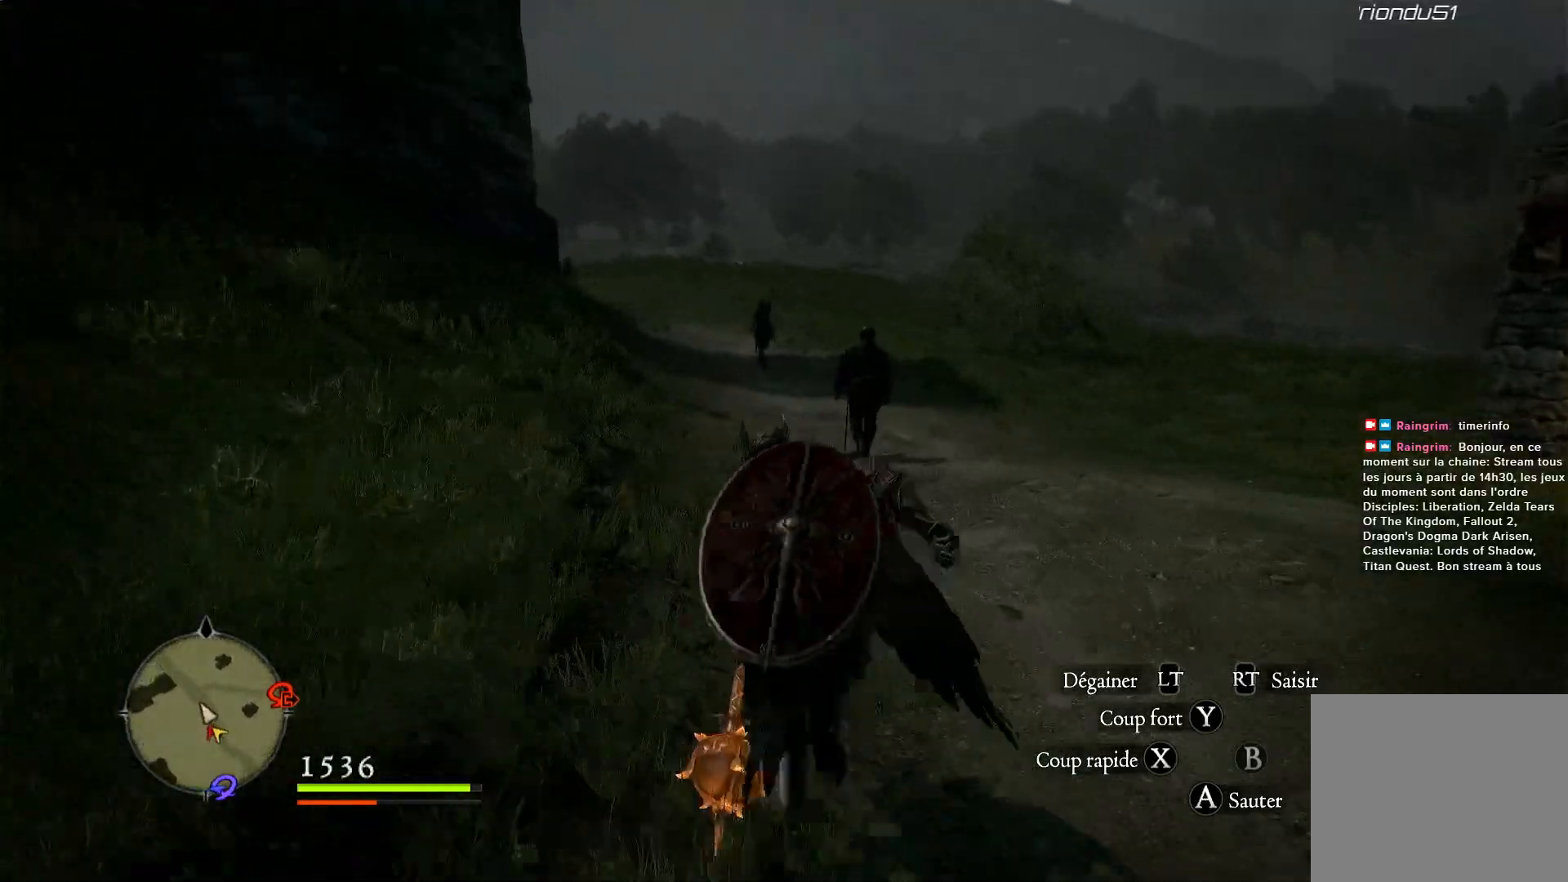
{"buttons": [], "left_stick": "up", "right_stick": "center", "events": []}
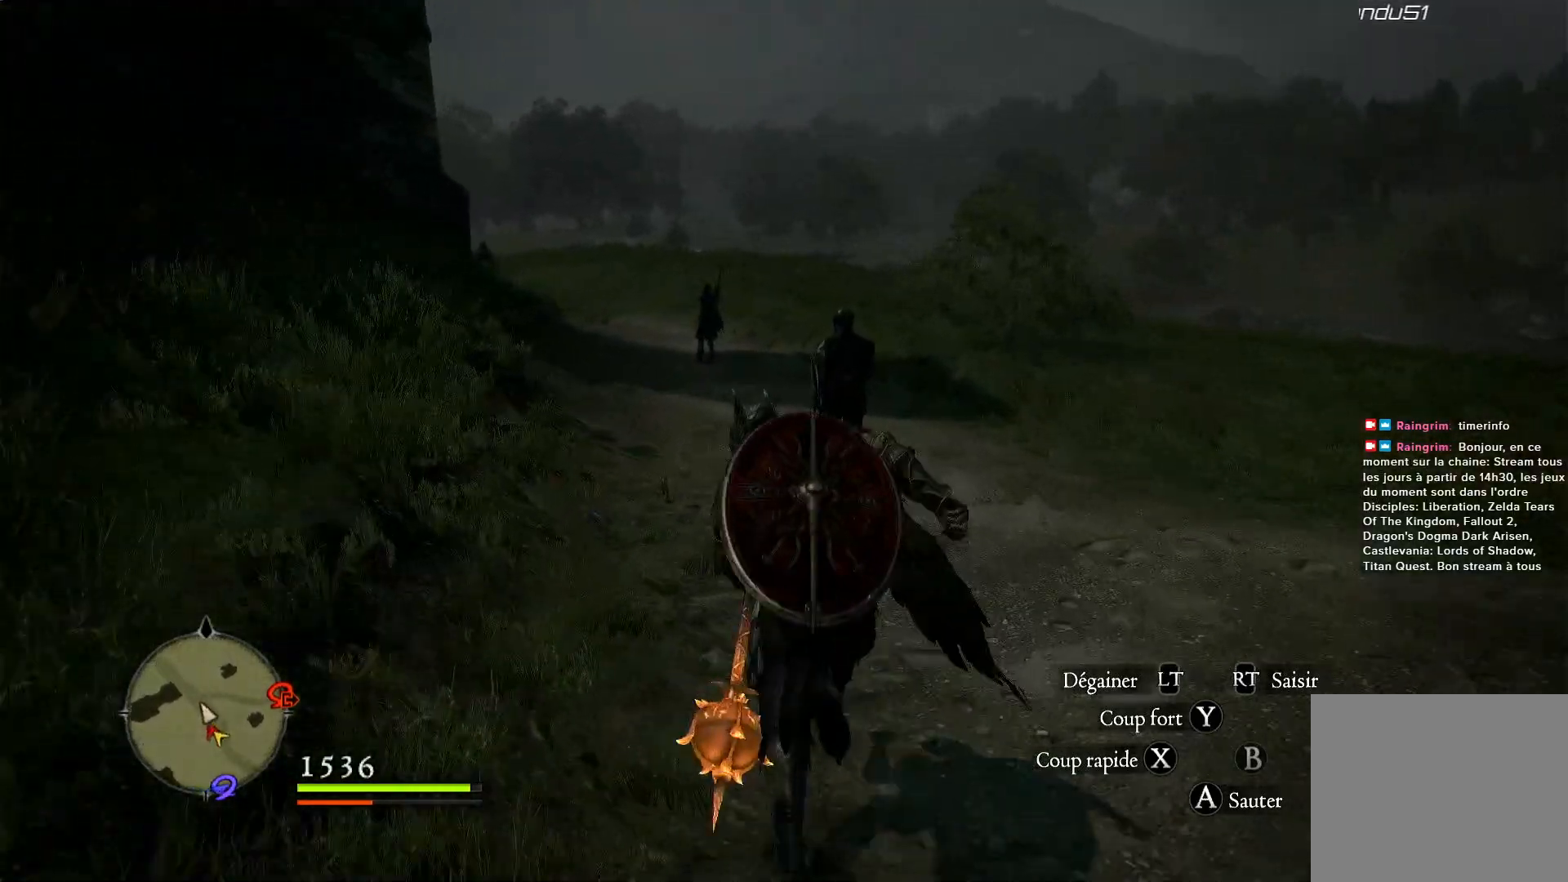
{"buttons": [], "left_stick": "up", "right_stick": "center", "events": []}
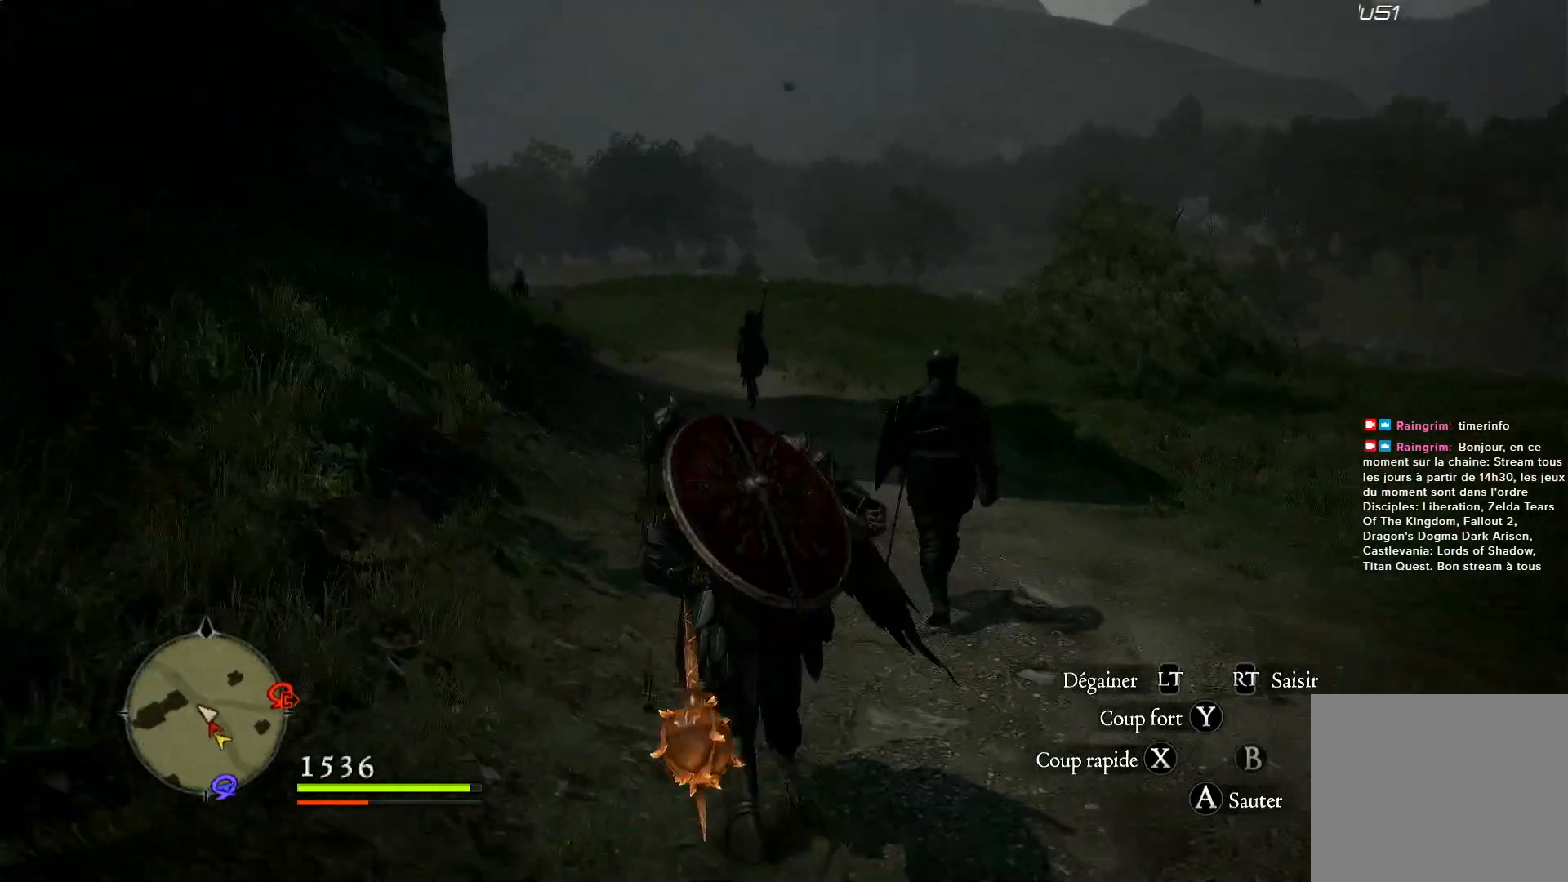
{"buttons": [], "left_stick": "up", "right_stick": "center", "events": []}
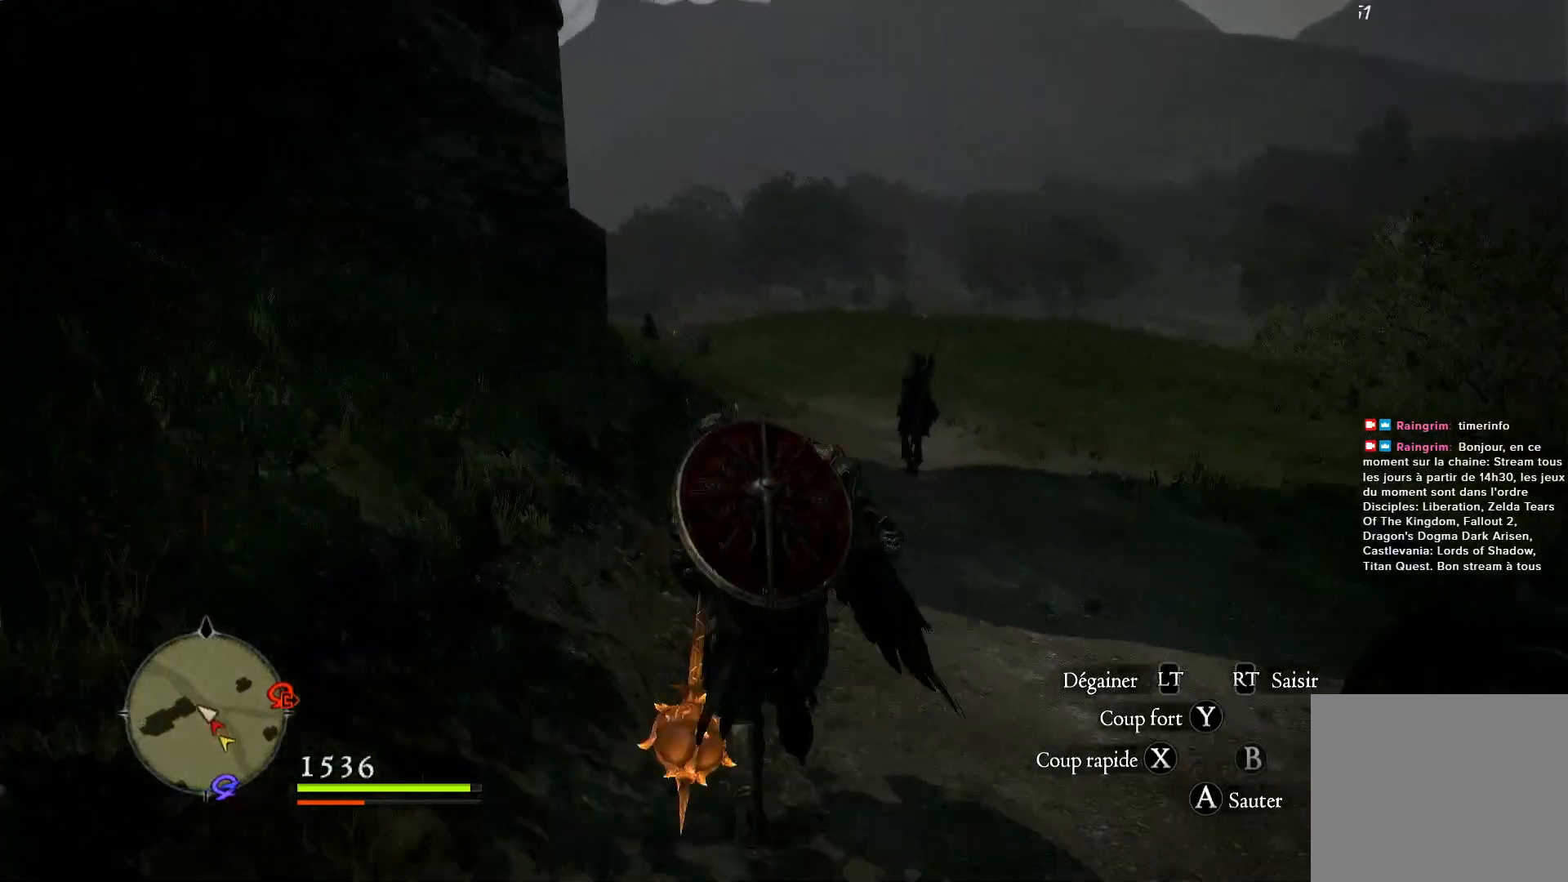
{"buttons": [], "left_stick": "up", "right_stick": "center", "events": []}
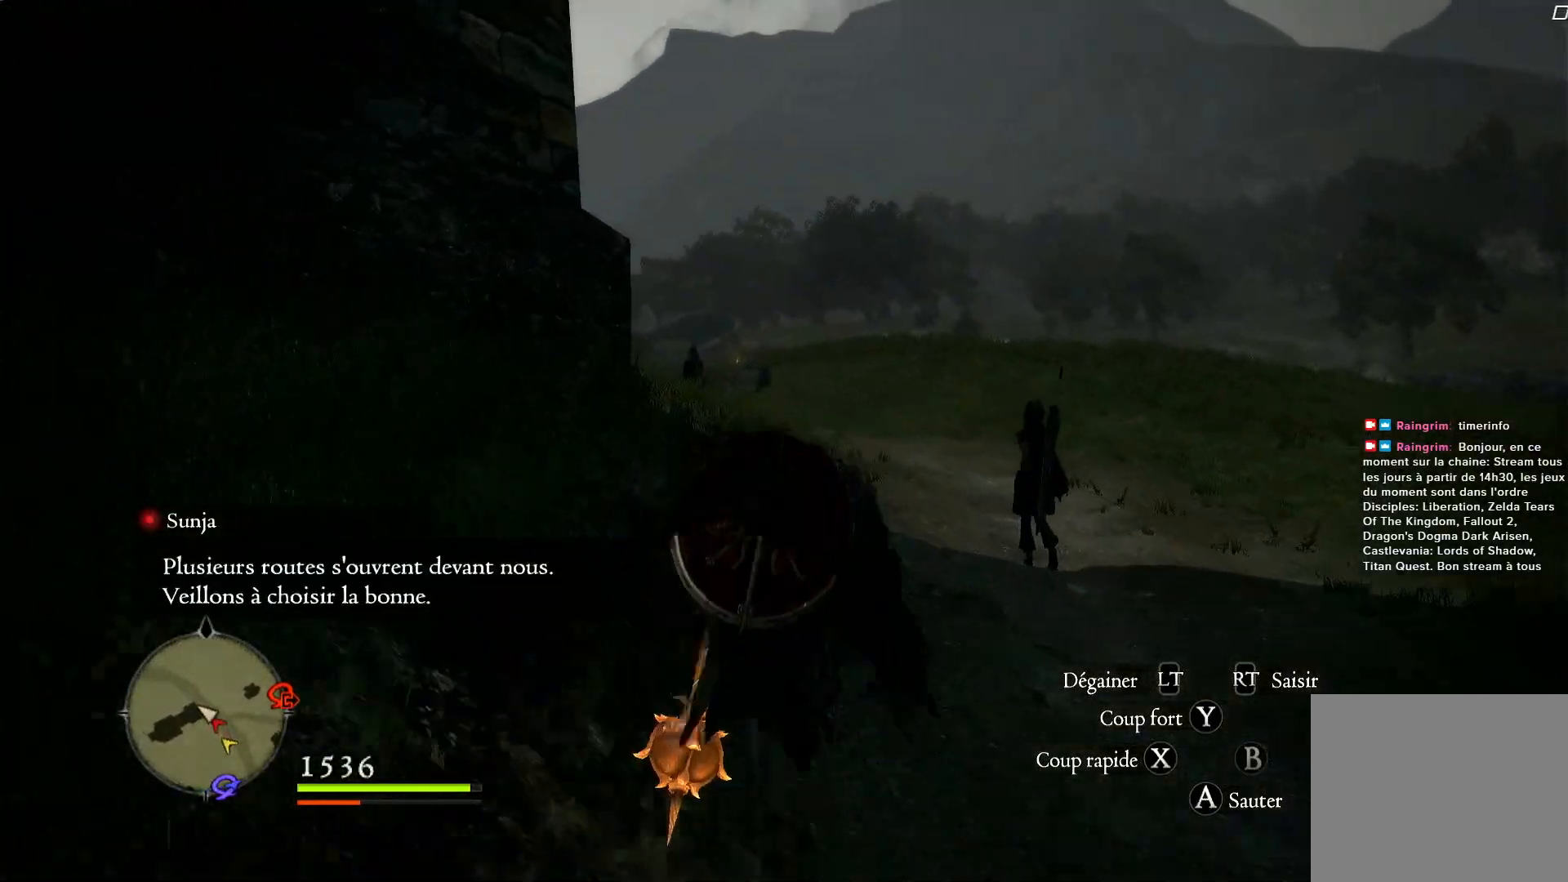
{"buttons": [], "left_stick": "up", "right_stick": "center", "events": []}
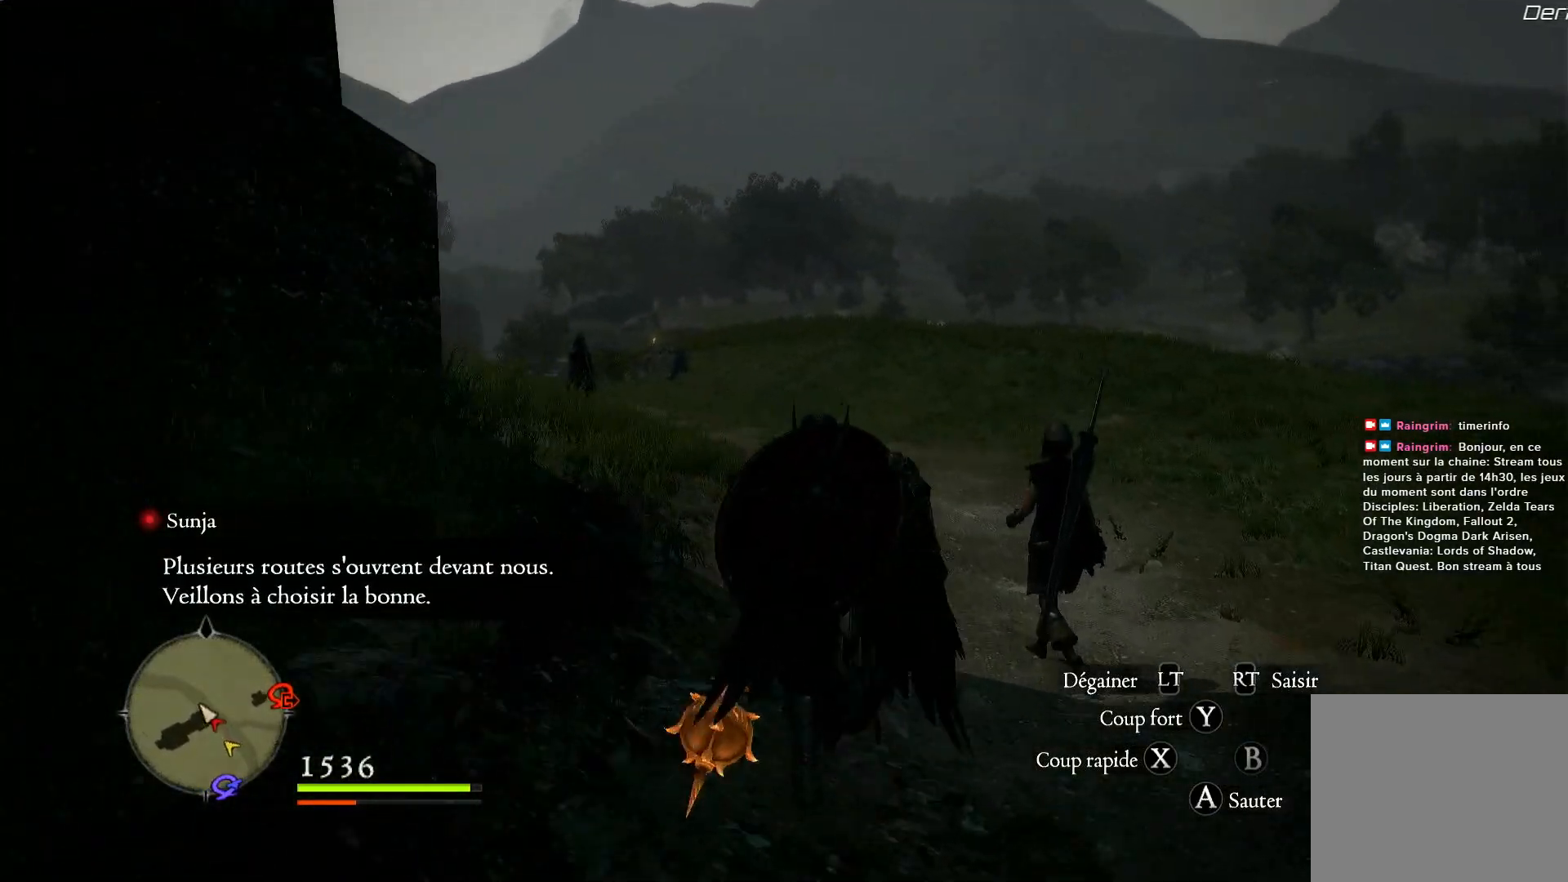
{"buttons": [], "left_stick": "up", "right_stick": "left", "events": [[300, "right_stick", "left"]]}
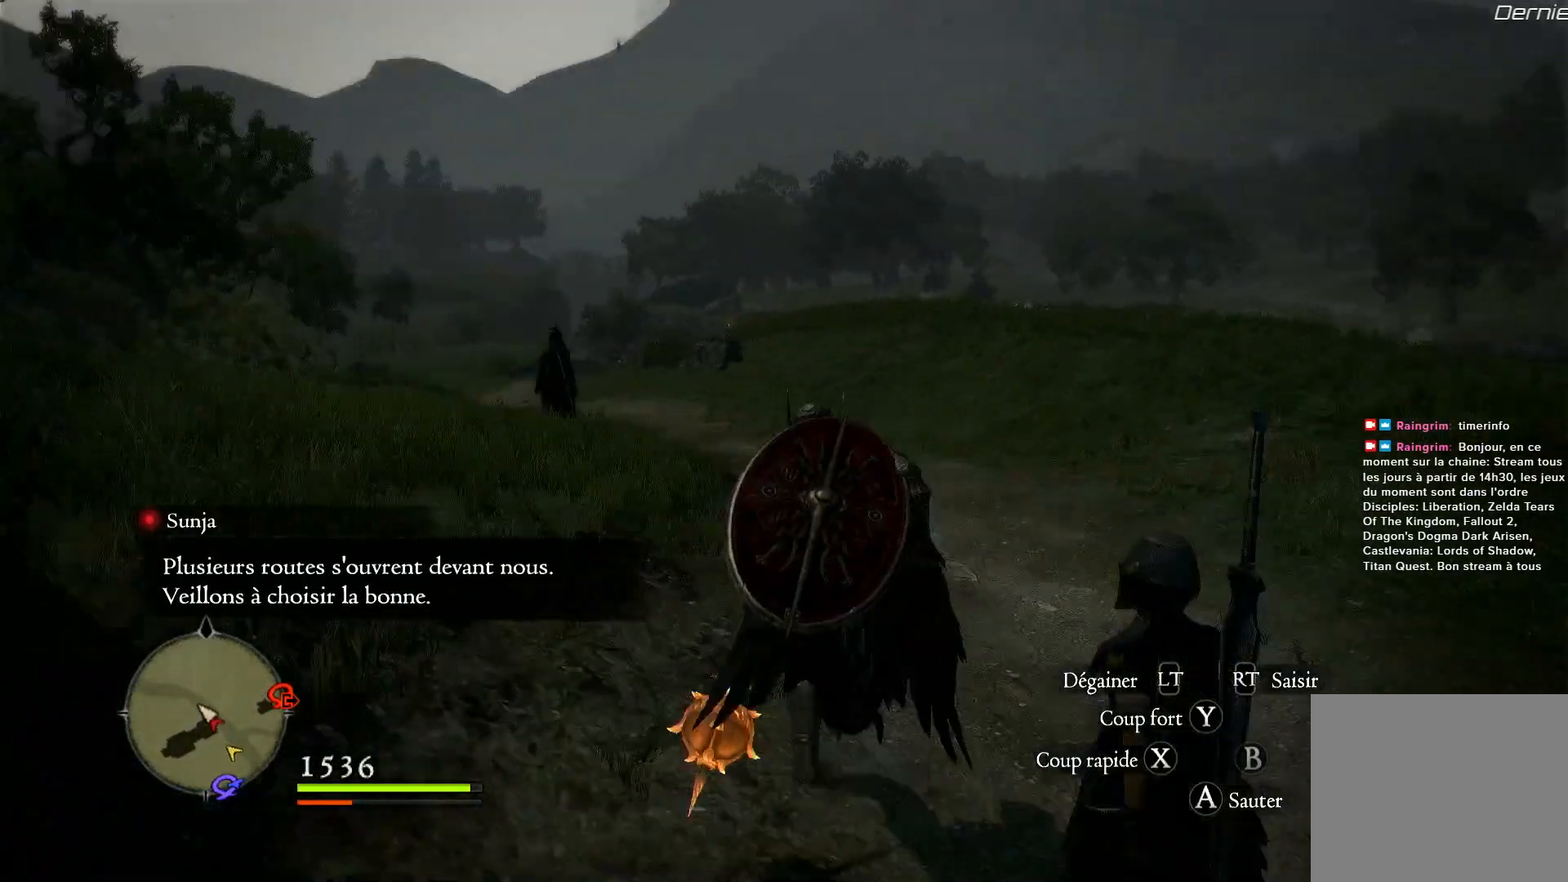
{"buttons": [], "left_stick": "up", "right_stick": "center", "events": [[167, "right_stick", "center"]]}
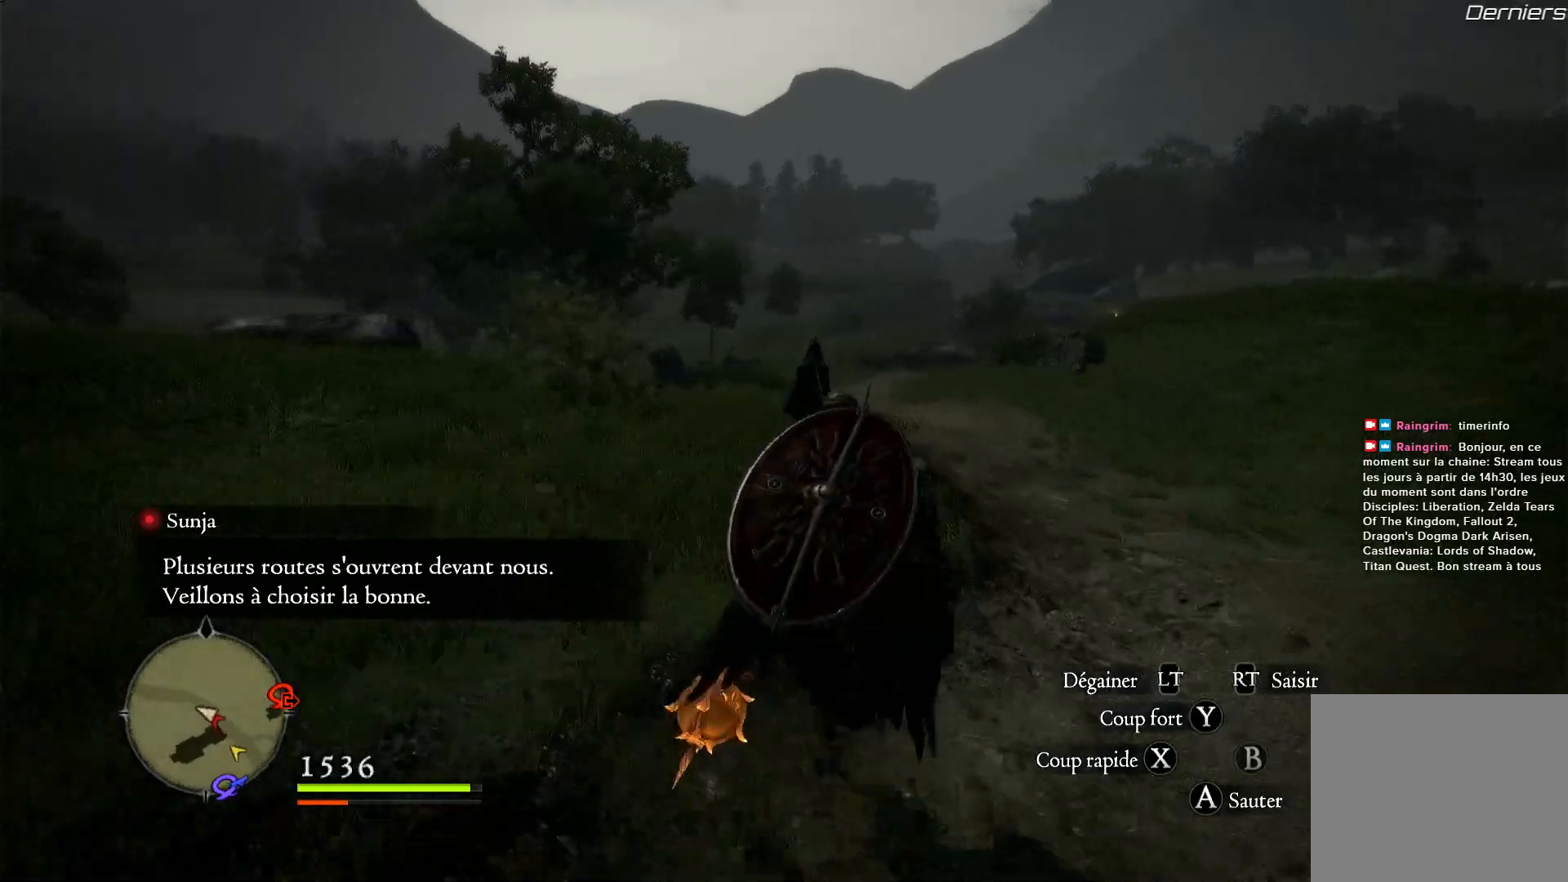
{"buttons": [], "left_stick": "up", "right_stick": "right", "events": [[100, "right_stick", "down-right"], [283, "right_stick", "right"]]}
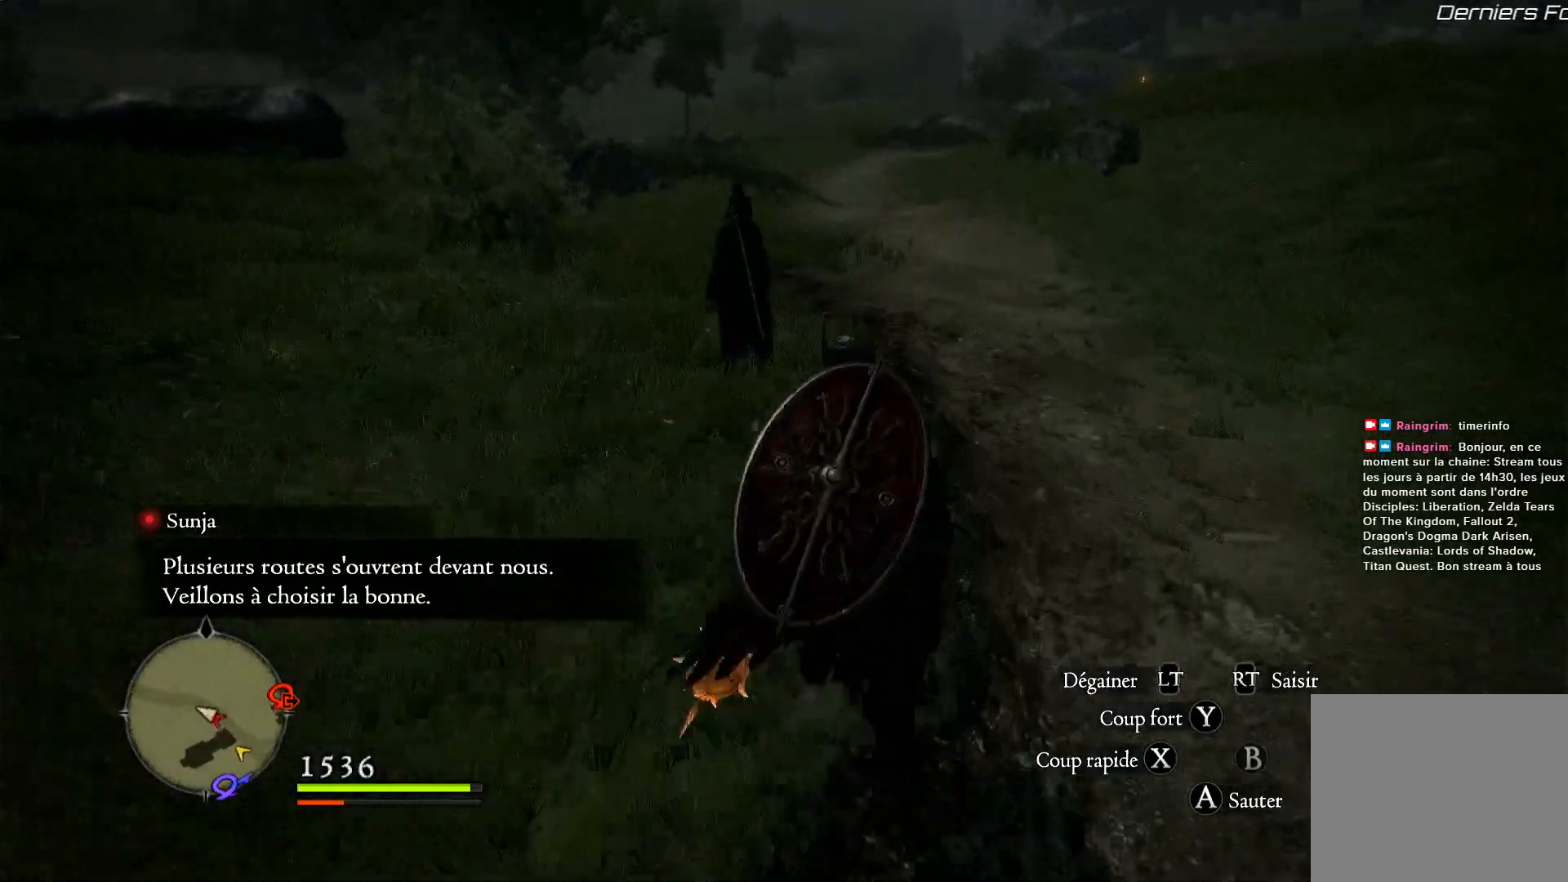
{"buttons": [], "left_stick": "up", "right_stick": "right", "events": []}
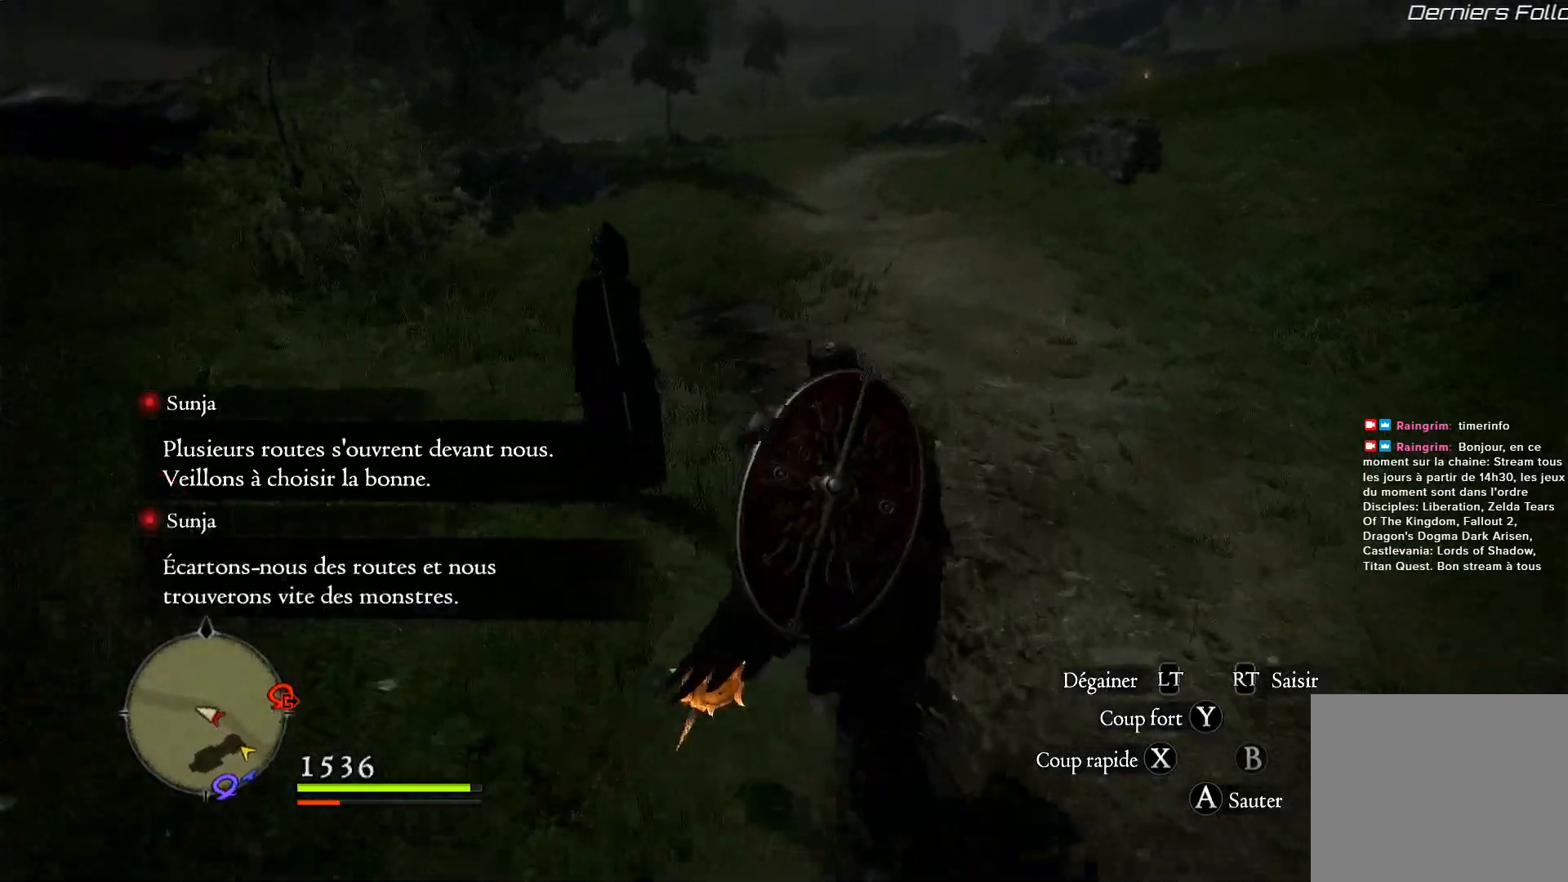
{"buttons": [], "left_stick": "up", "right_stick": "right", "events": []}
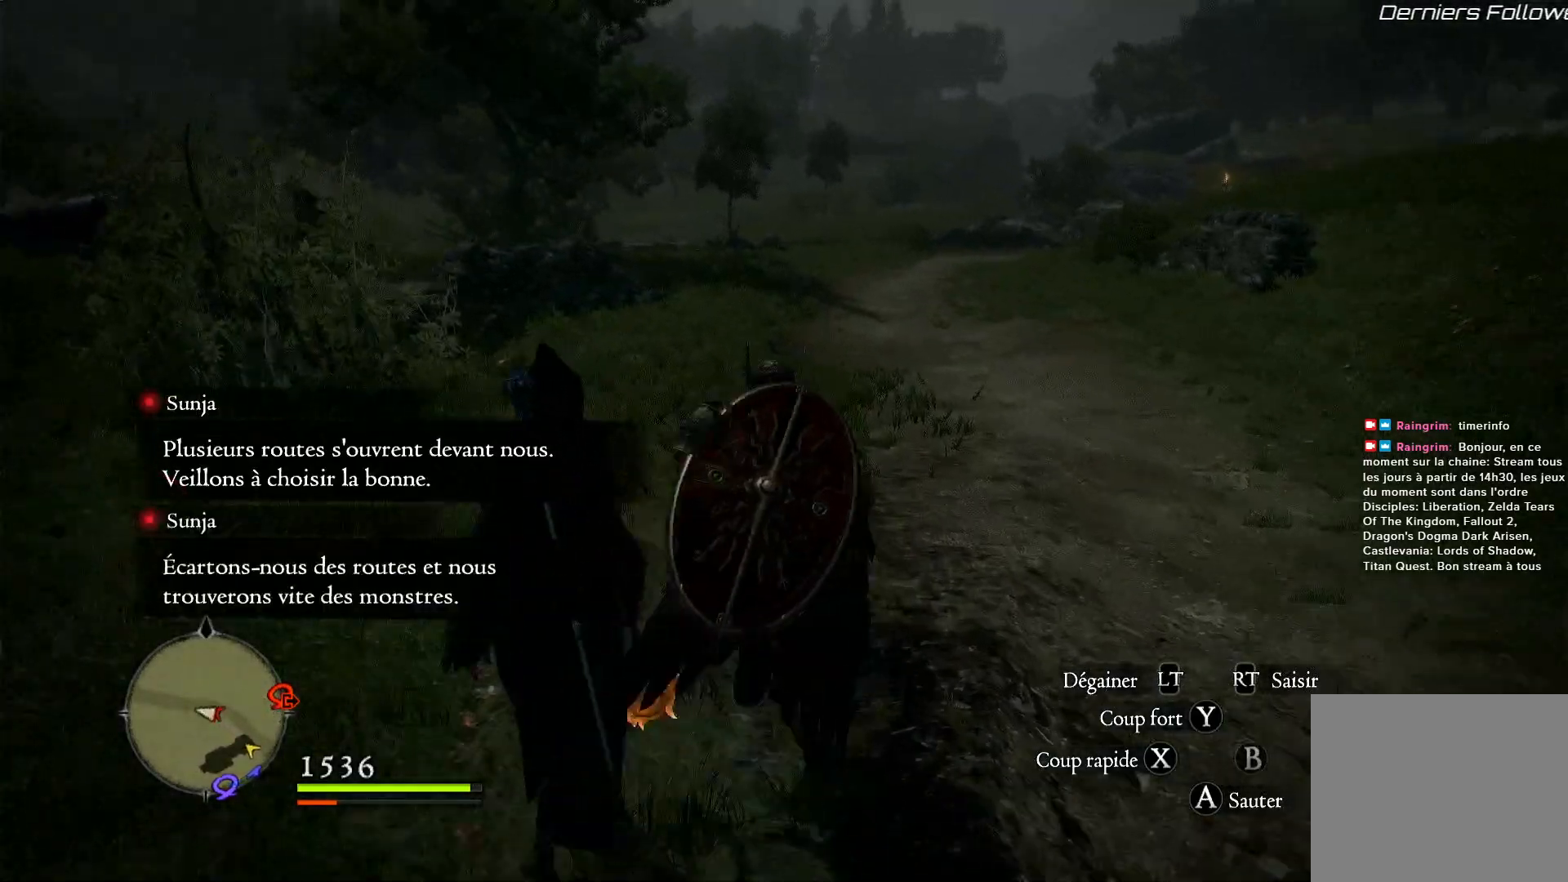
{"buttons": [], "left_stick": "up", "right_stick": "center", "events": [[417, "right_stick", "center"]]}
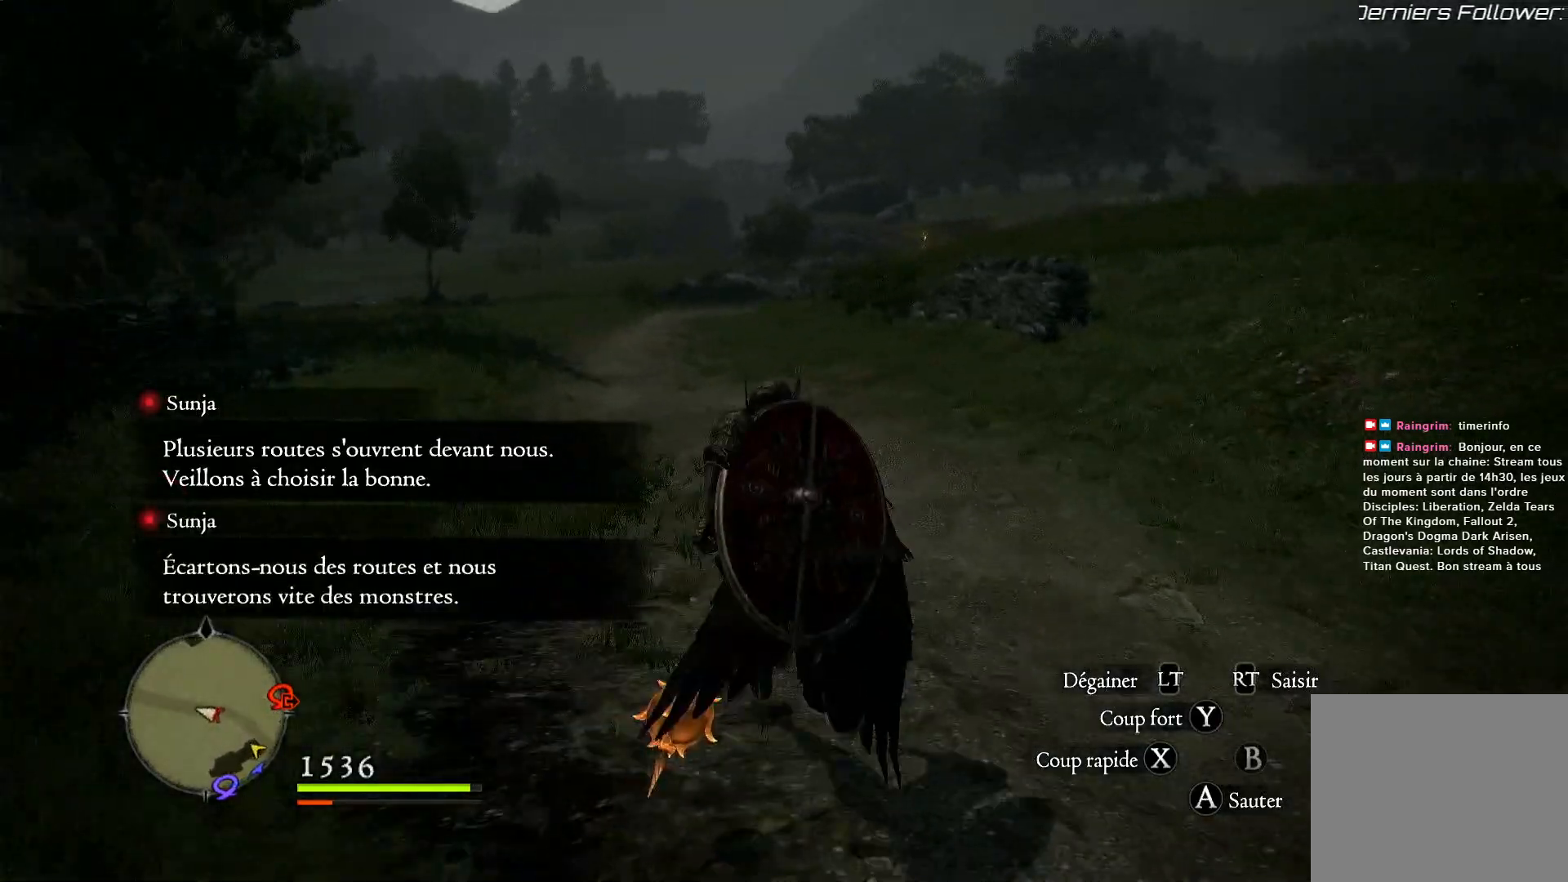
{"buttons": [], "left_stick": "up", "right_stick": "center", "events": []}
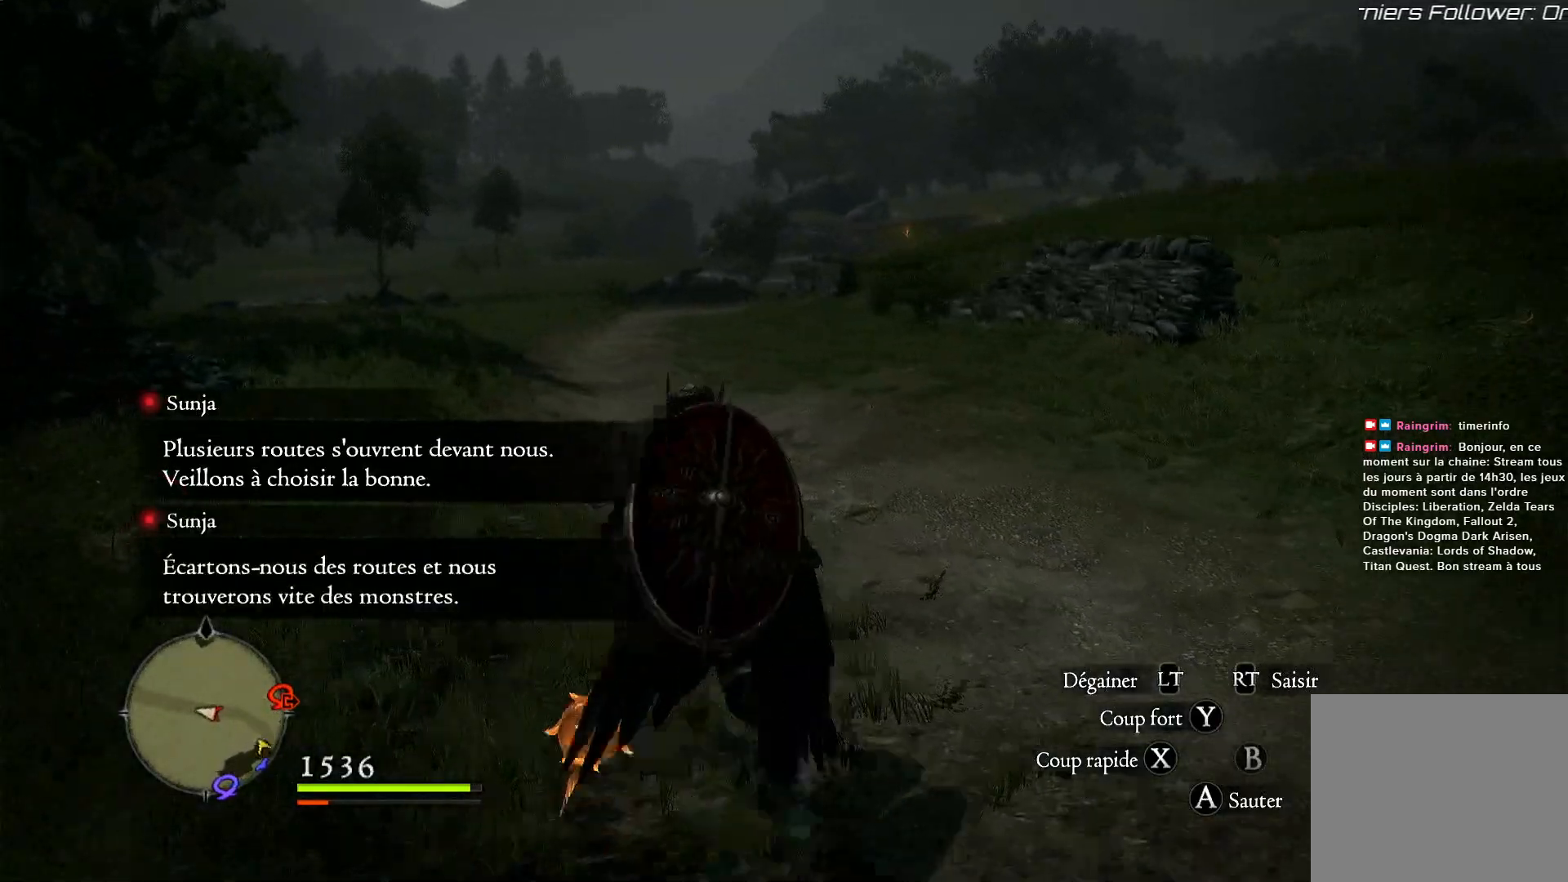
{"buttons": [], "left_stick": "up", "right_stick": "right", "events": [[317, "right_stick", "right"]]}
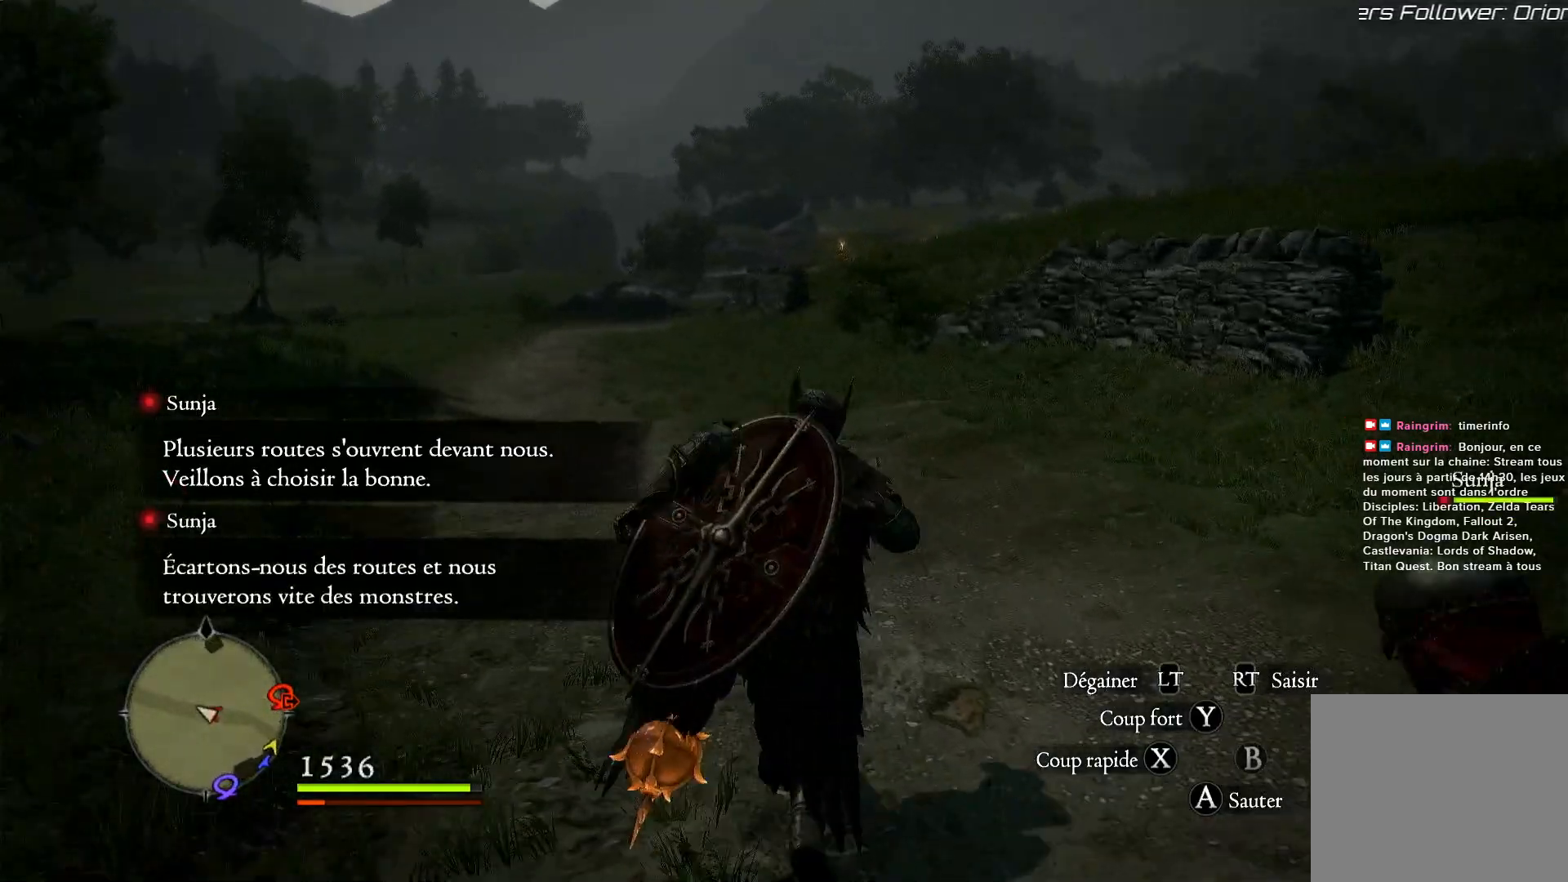
{"buttons": [], "left_stick": "up", "right_stick": "left", "events": [[117, "right_stick", "center"], [267, "left_stick", "up-left"], [333, "right_stick", "left"], [483, "left_stick", "up"]]}
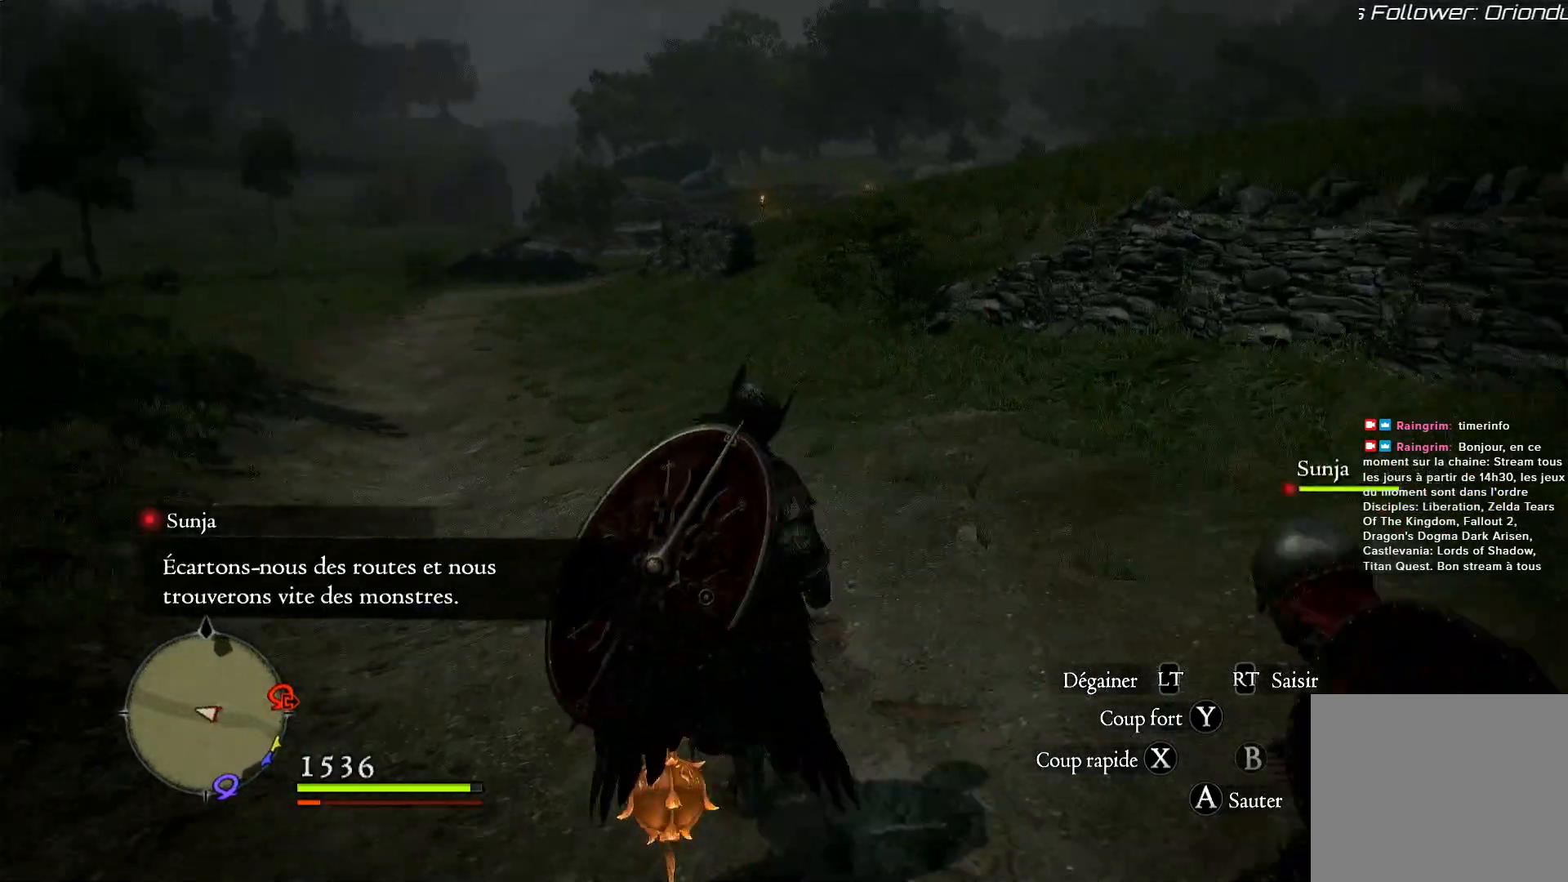
{"buttons": [], "left_stick": "up", "right_stick": "center", "events": [[50, "right_stick", "center"]]}
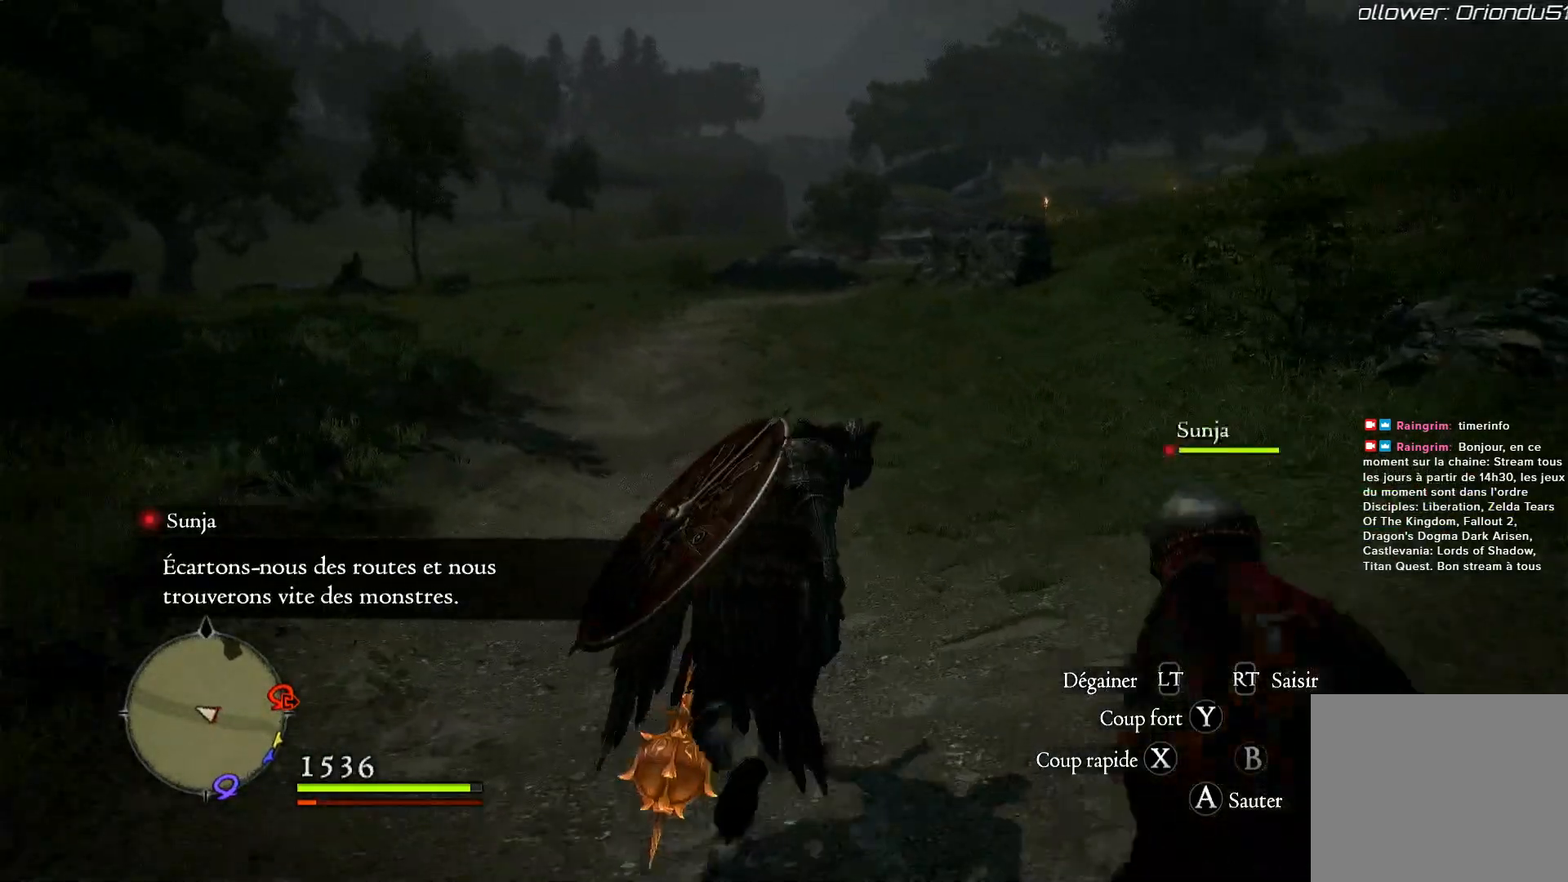
{"buttons": [], "left_stick": "up", "right_stick": "center", "events": []}
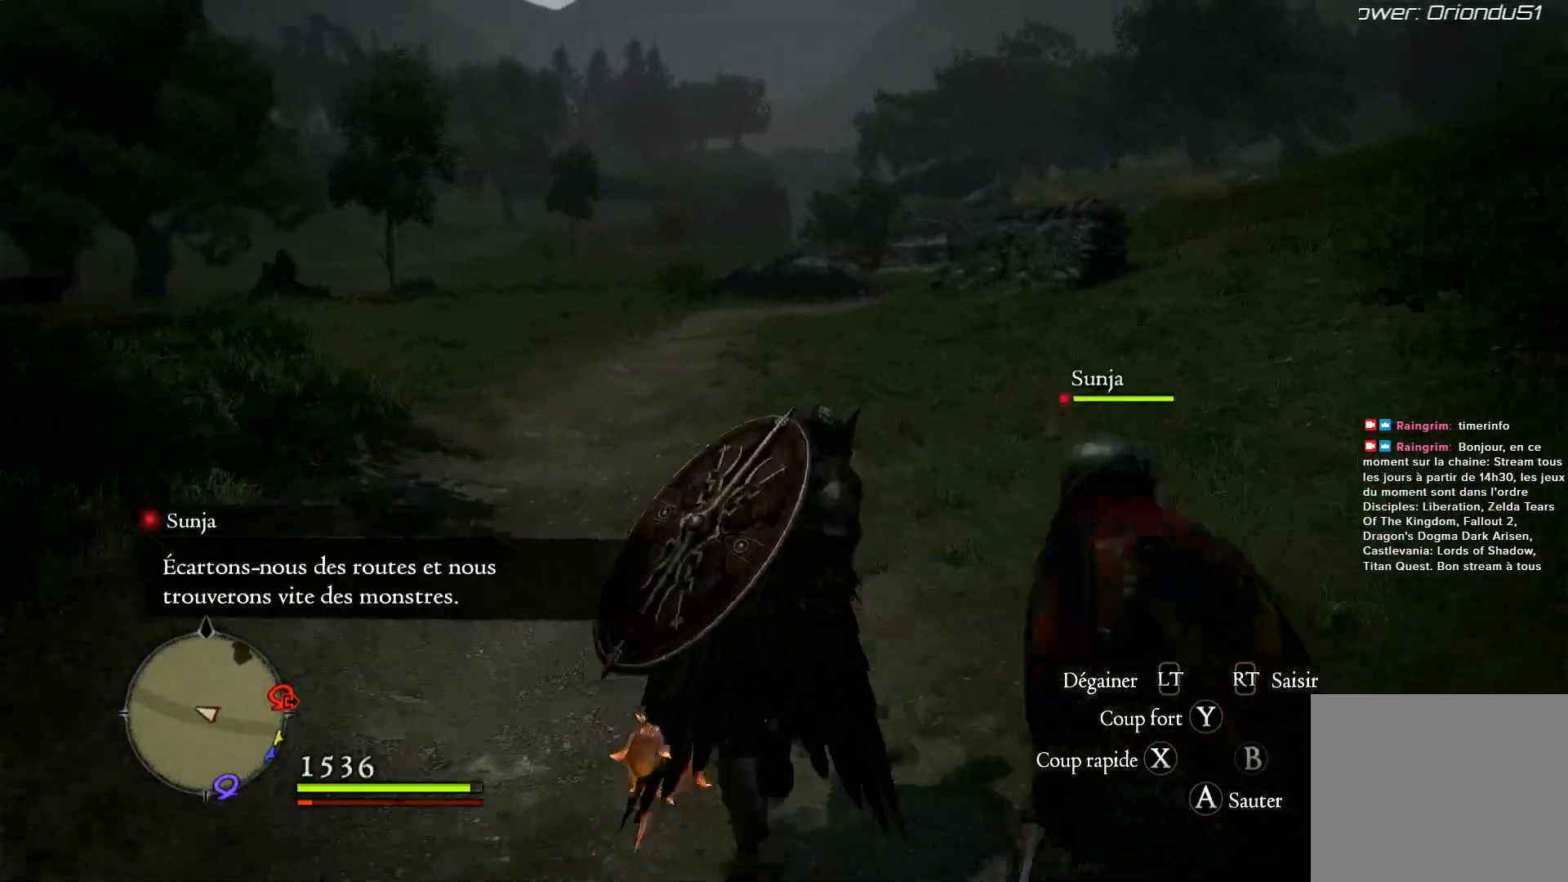
{"buttons": [], "left_stick": "up", "right_stick": "center", "events": [[283, "left_stick", "center"], [450, "left_stick", "up"]]}
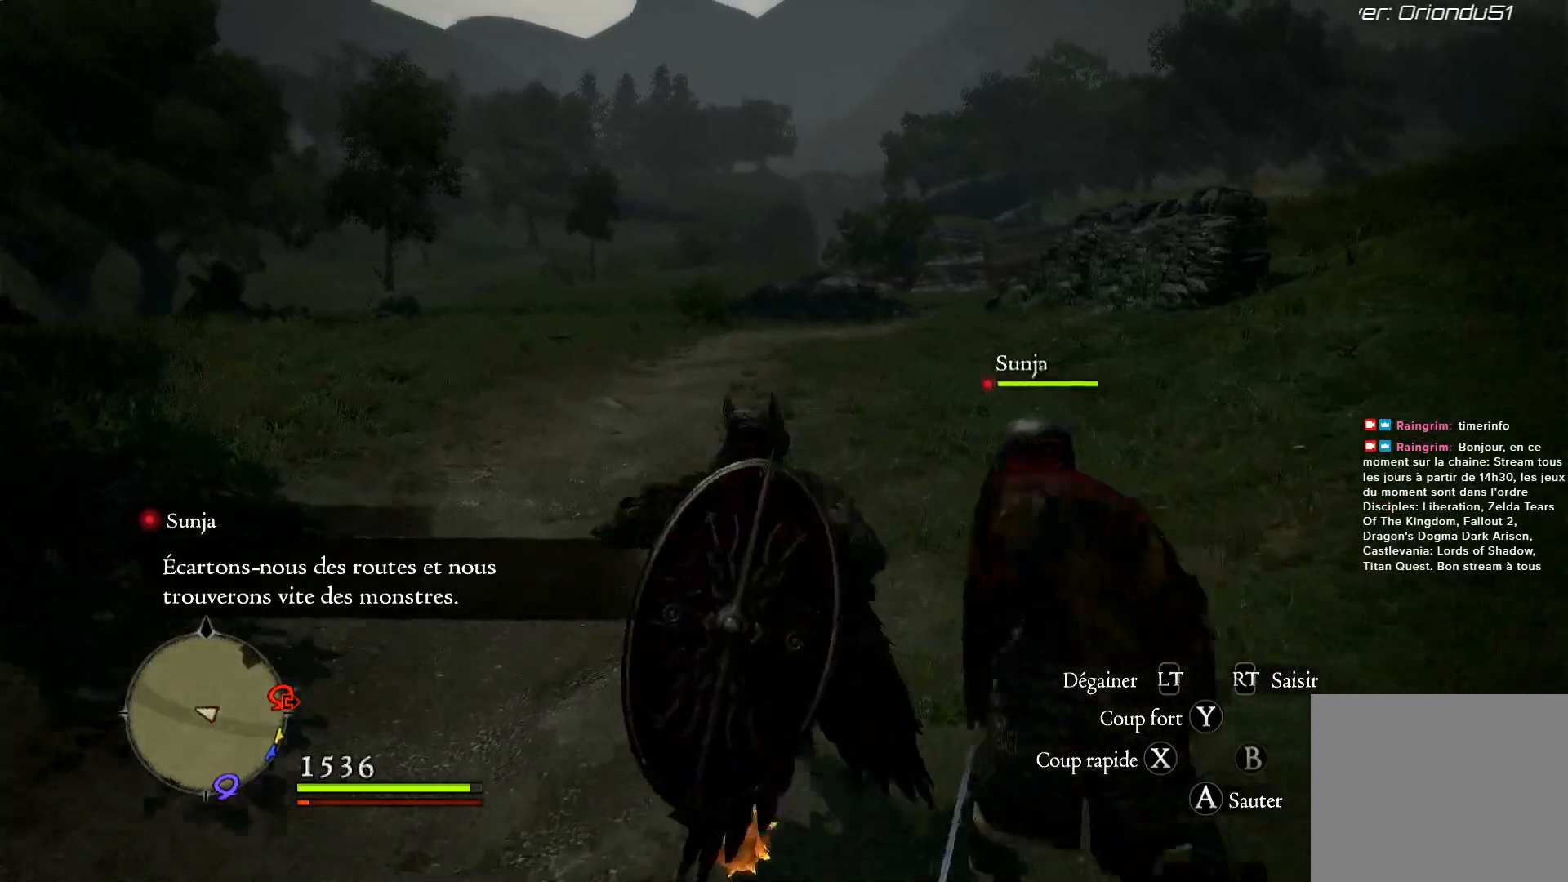
{"buttons": [], "left_stick": "up", "right_stick": "center", "events": []}
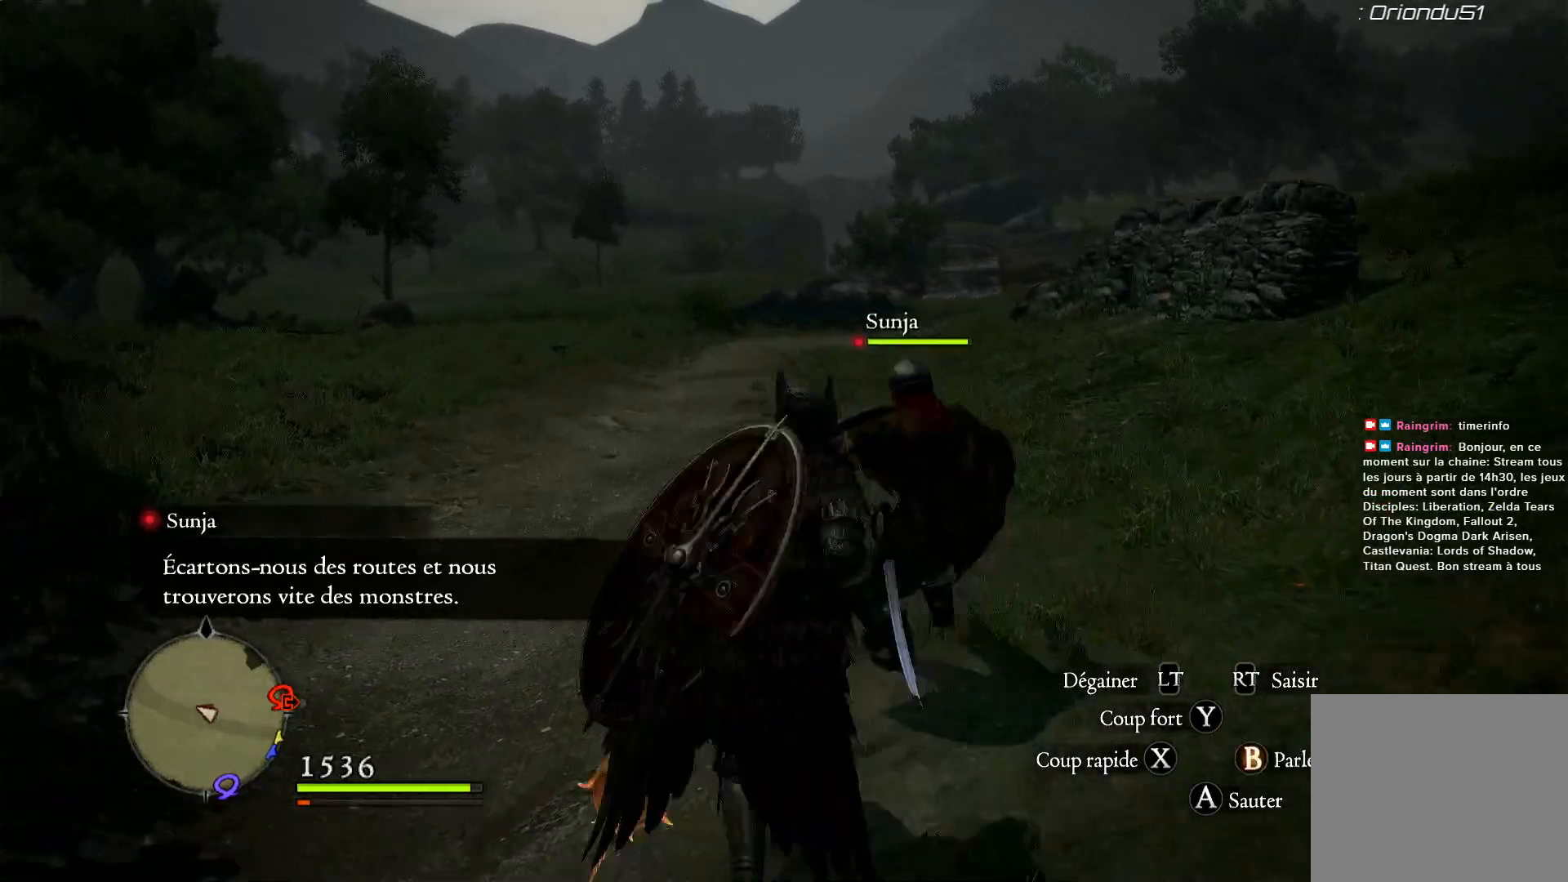
{"buttons": [], "left_stick": "up", "right_stick": "center", "events": []}
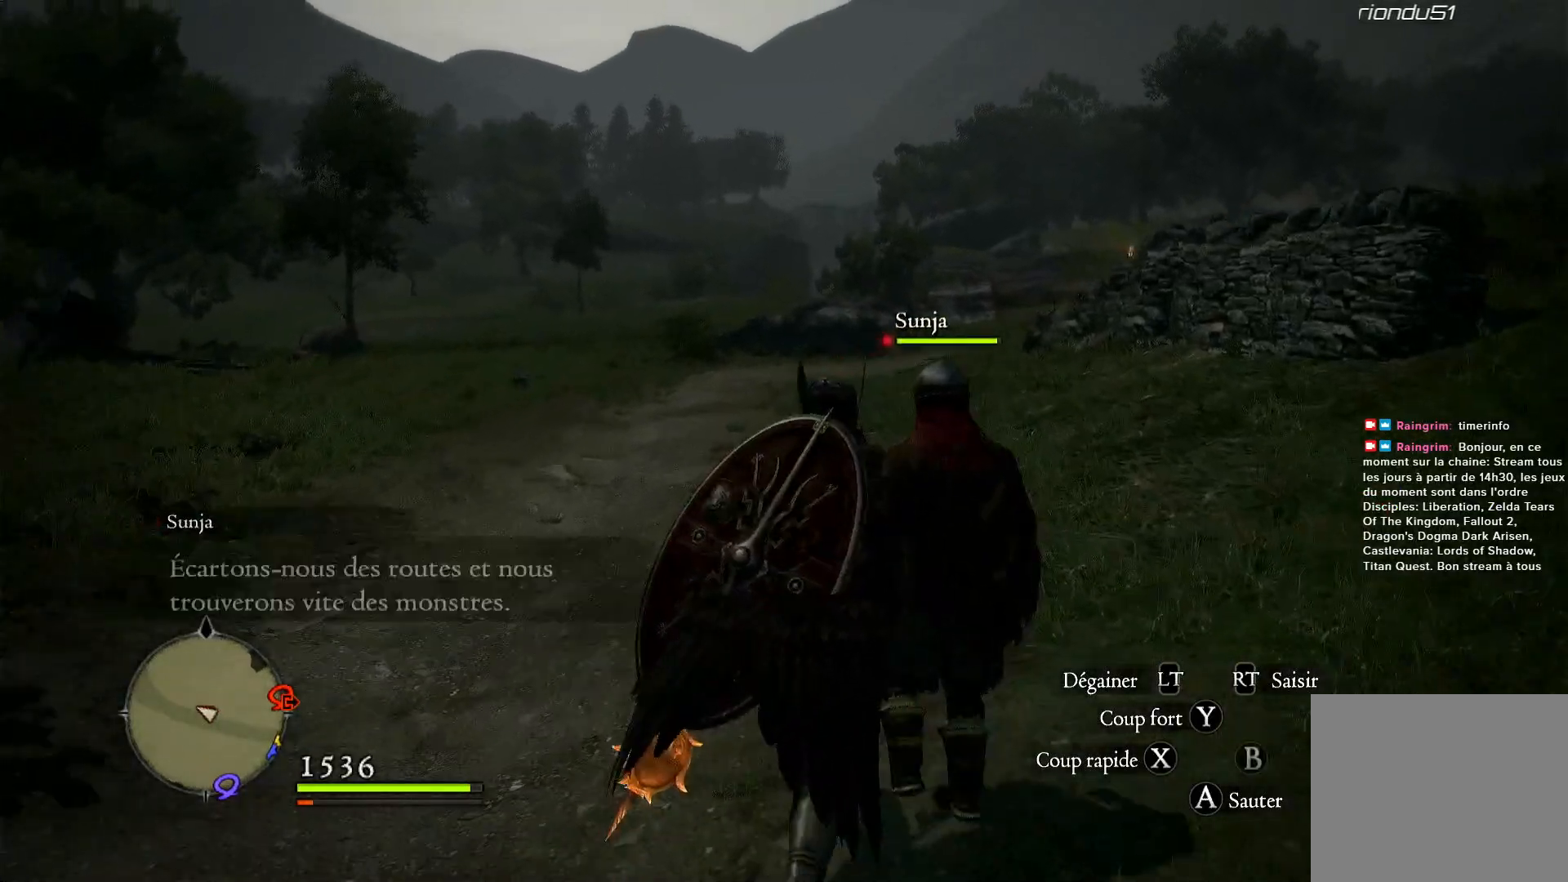
{"buttons": [], "left_stick": "up", "right_stick": "center", "events": []}
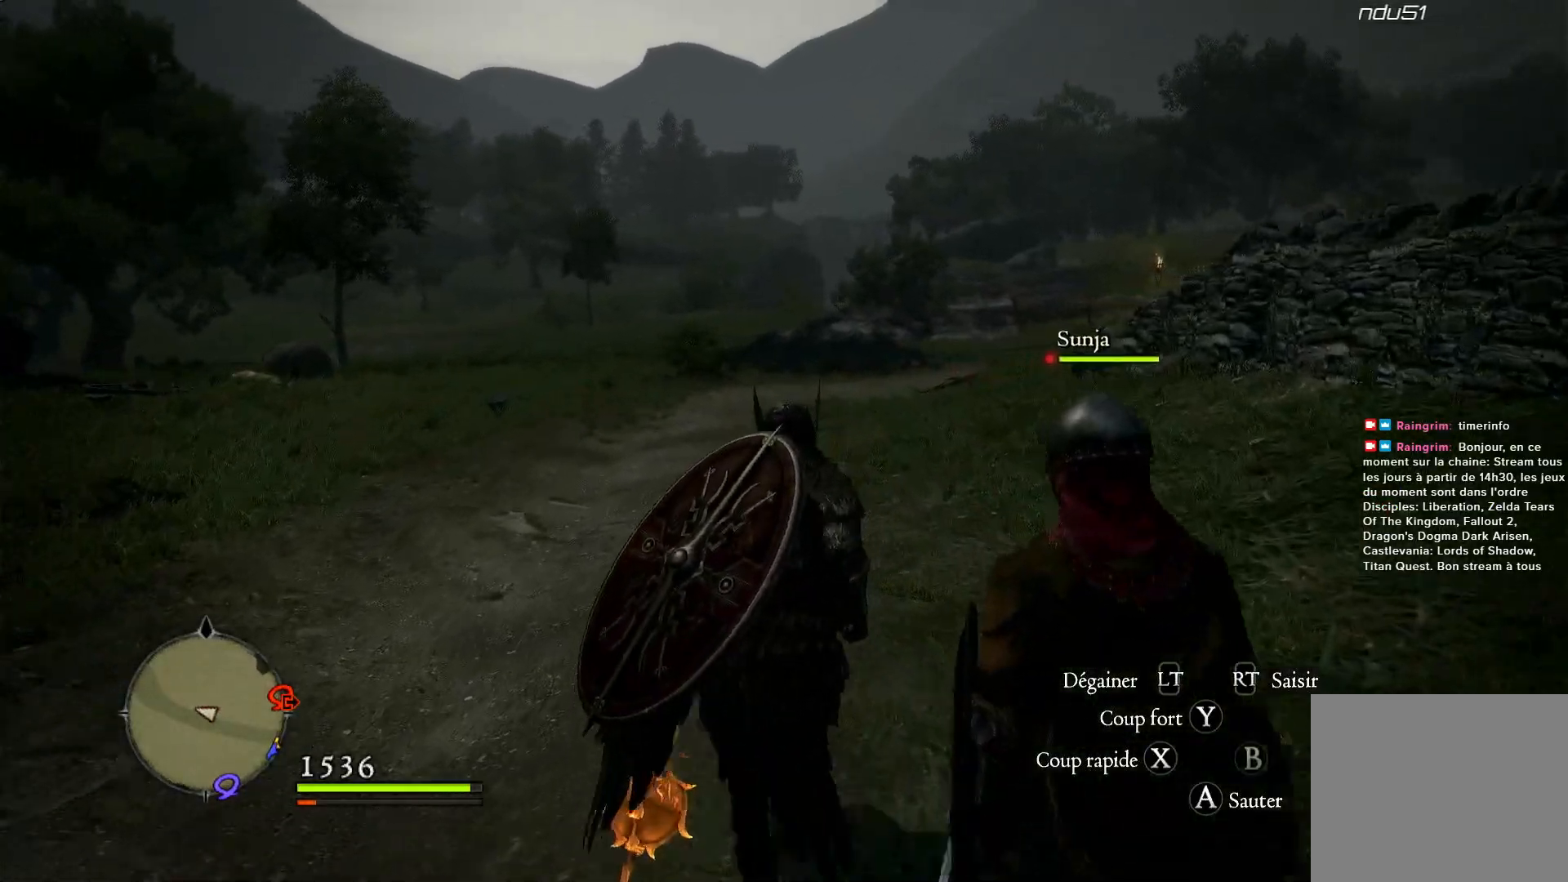
{"buttons": [], "left_stick": "up", "right_stick": "center", "events": []}
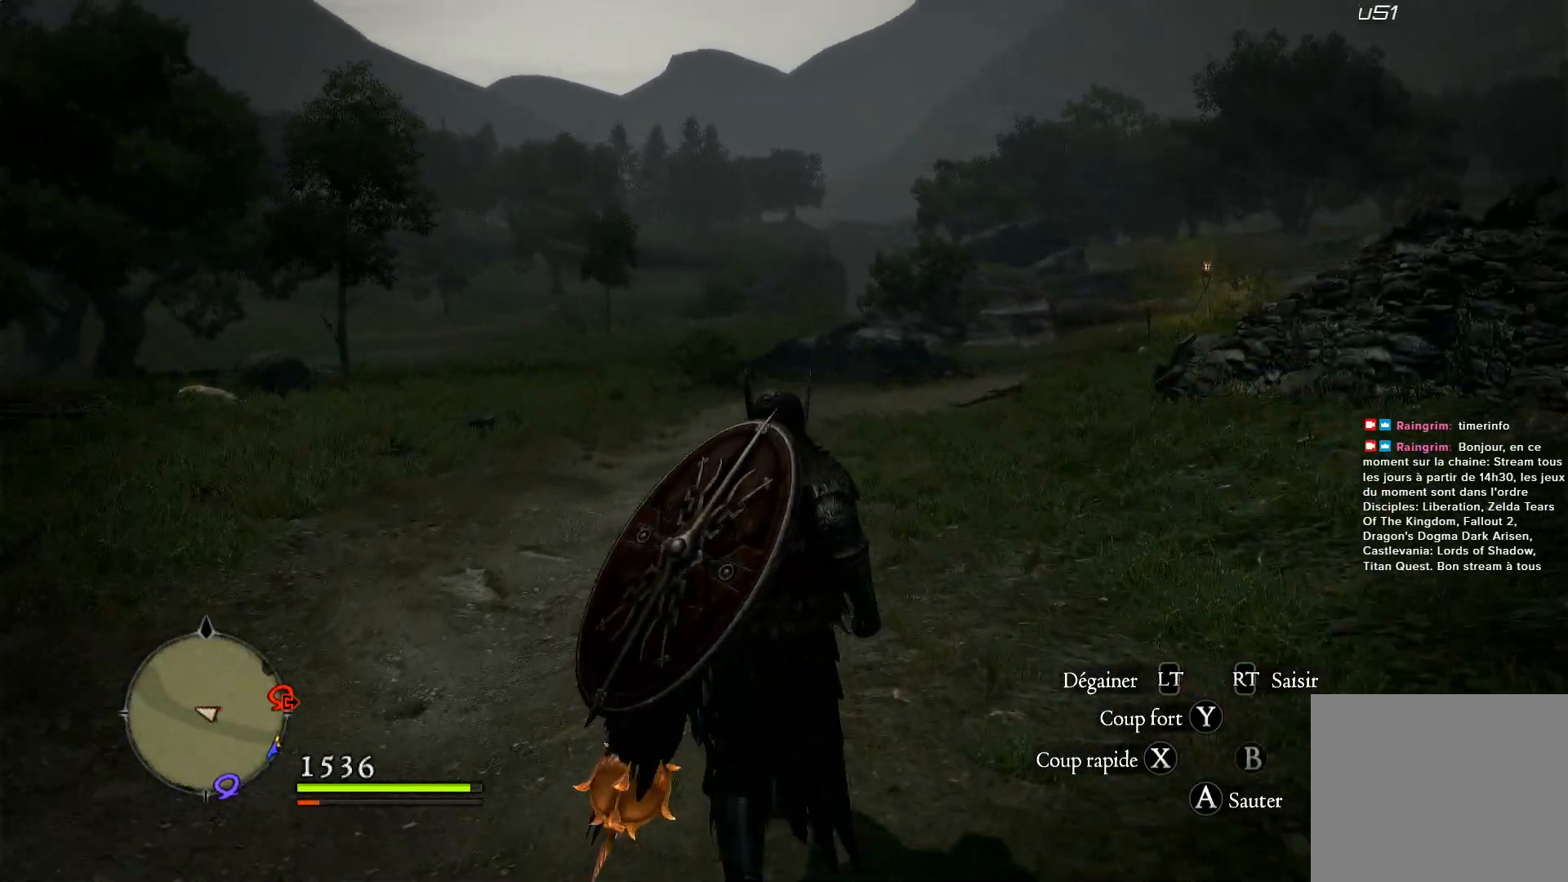
{"buttons": [], "left_stick": "up", "right_stick": "up-left", "events": [[483, "right_stick", "up-left"]]}
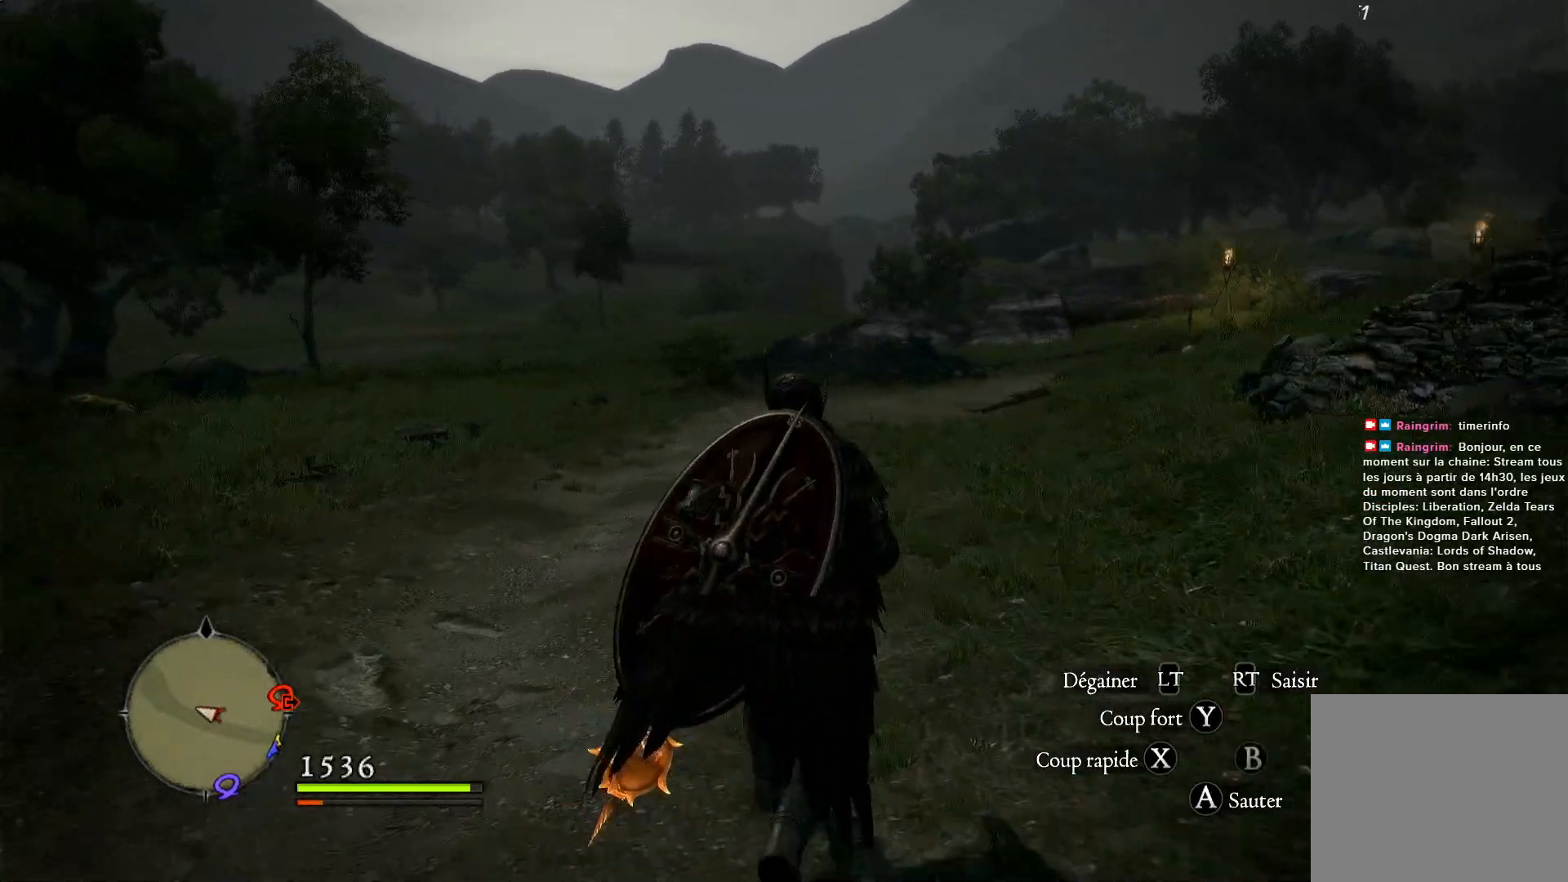
{"buttons": [], "left_stick": "up-right", "right_stick": "up-left", "events": [[200, "left_stick", "up-right"]]}
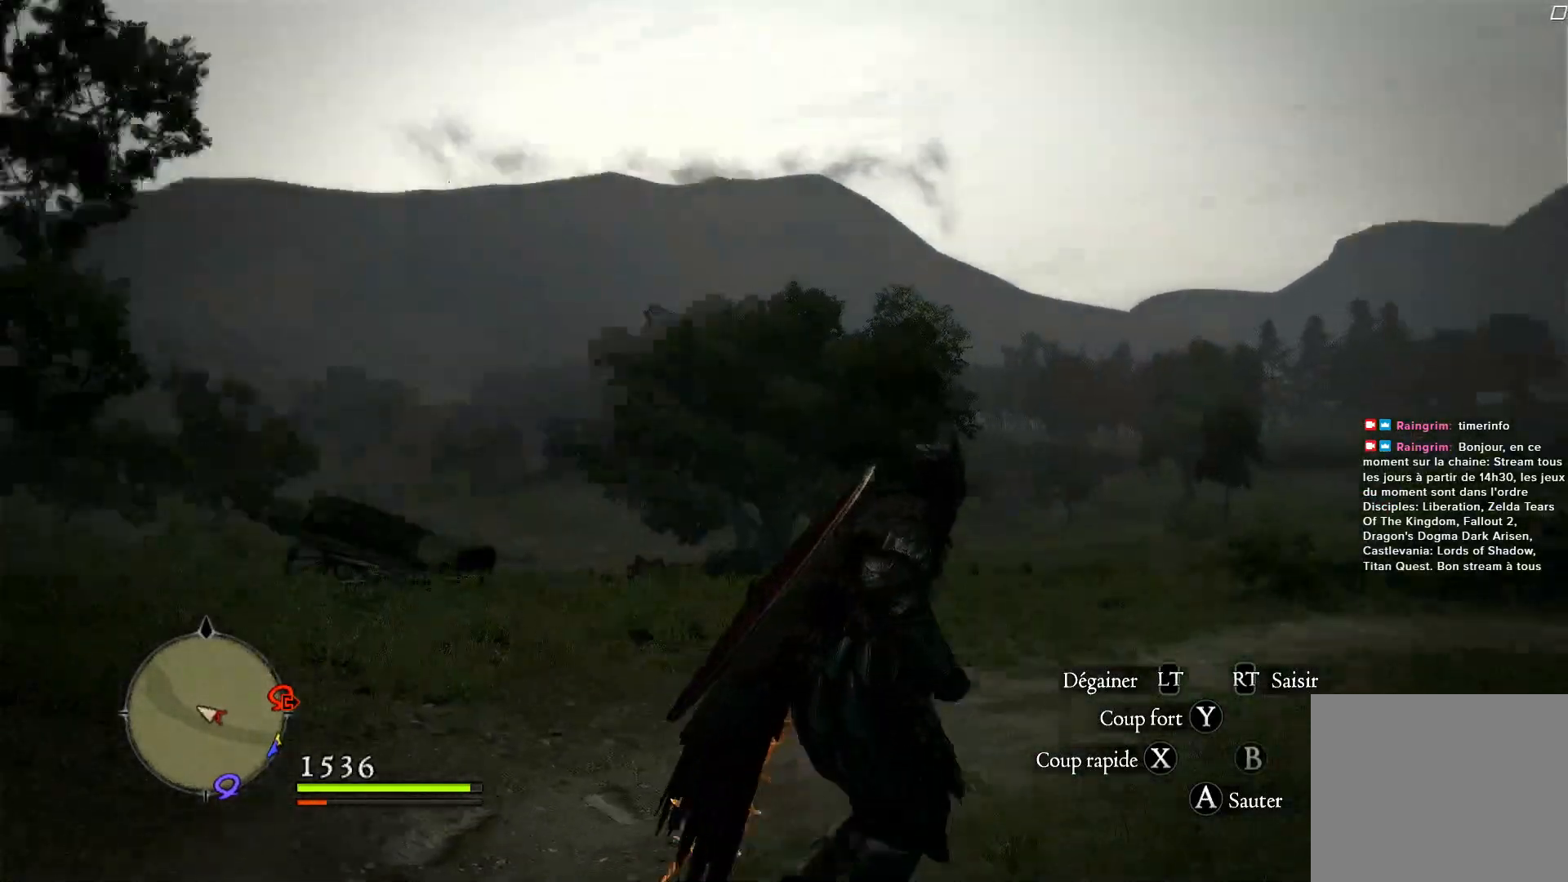
{"buttons": [], "left_stick": "up-right", "right_stick": "center", "events": [[317, "right_stick", "center"]]}